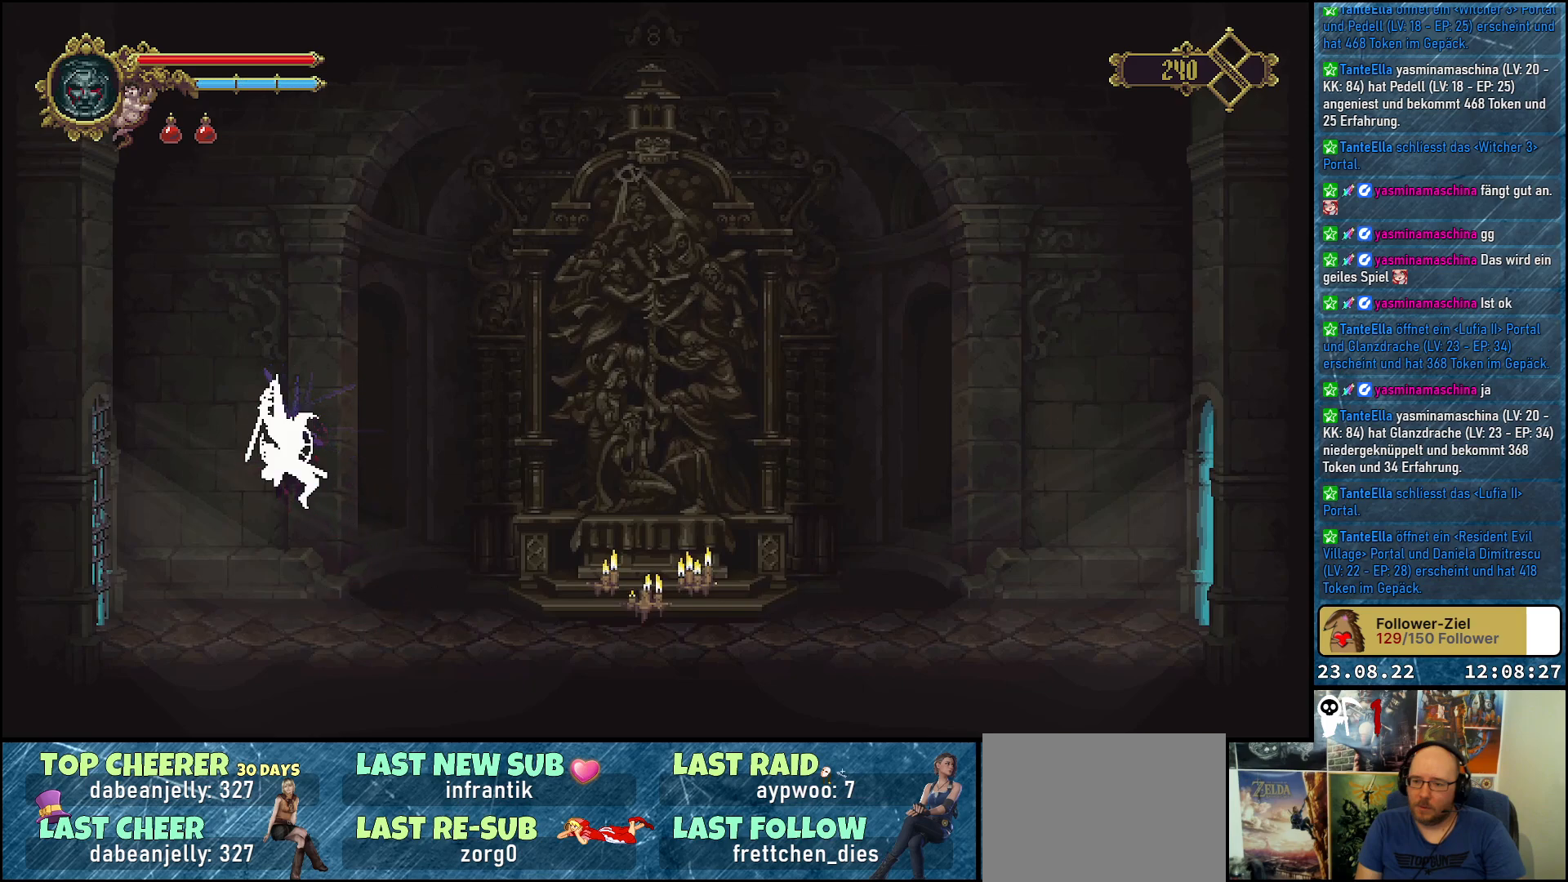
Gameplay with a controller (Xbox layout); each line is a JSON object with the inputs held at the frame after it. "events" lists button and stick changes between this image and that frame as [ms after this image, input, new state], when the widget could be followed in between.
{"buttons": [], "left_stick": "center", "right_stick": "center", "events": [[483, "DPAD_DOWN", "up"], [500, "A", "up"], [500, "X", "up"]]}
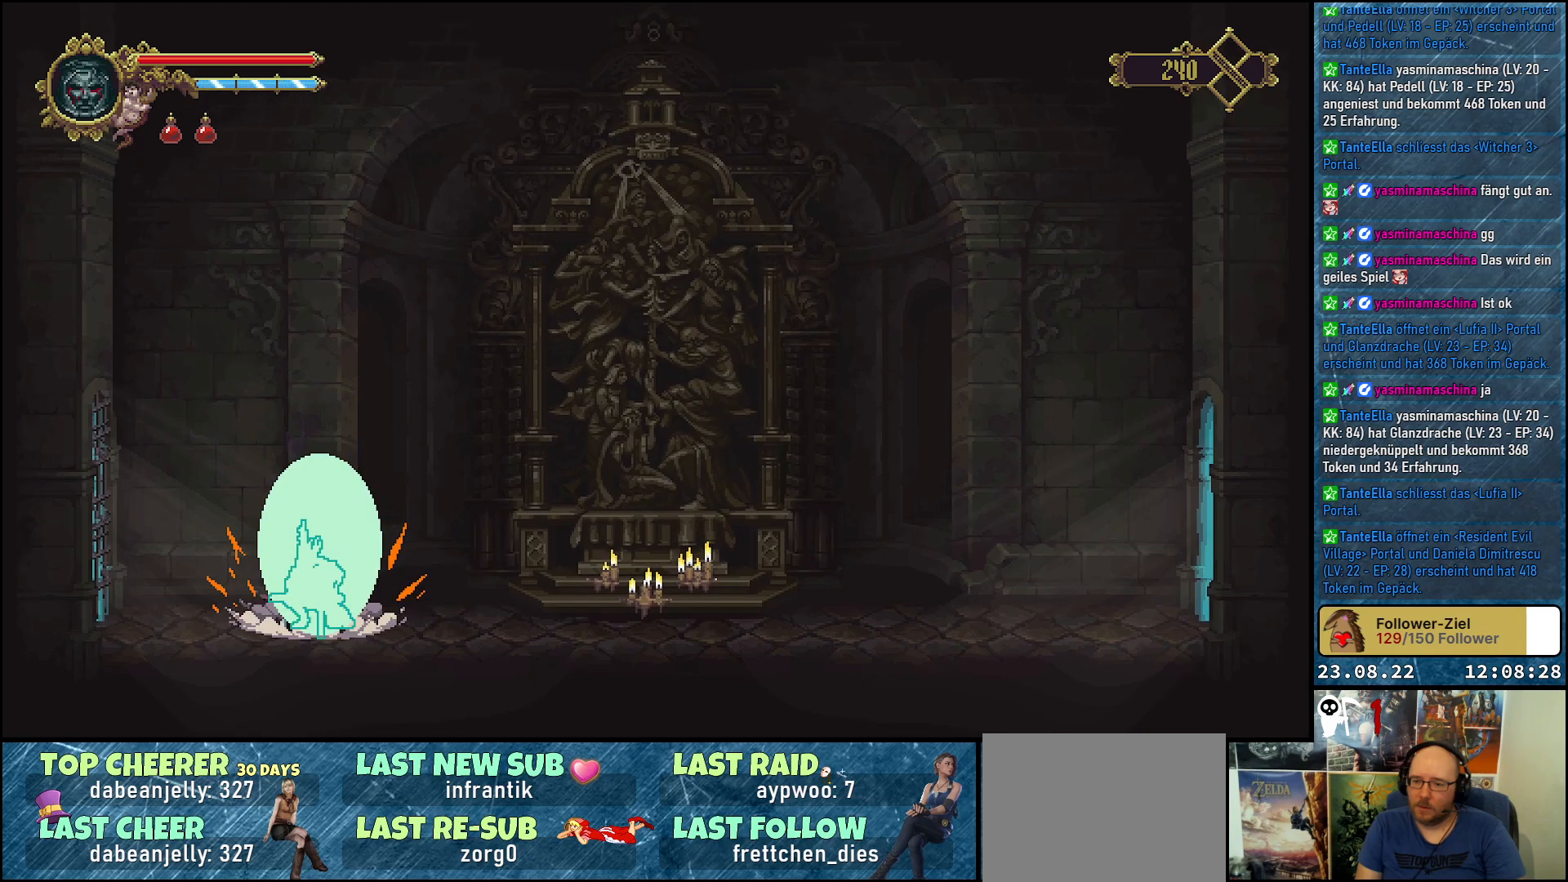
{"buttons": ["DPAD_LEFT"], "left_stick": "center", "right_stick": "center", "events": [[83, "DPAD_LEFT", "down"]]}
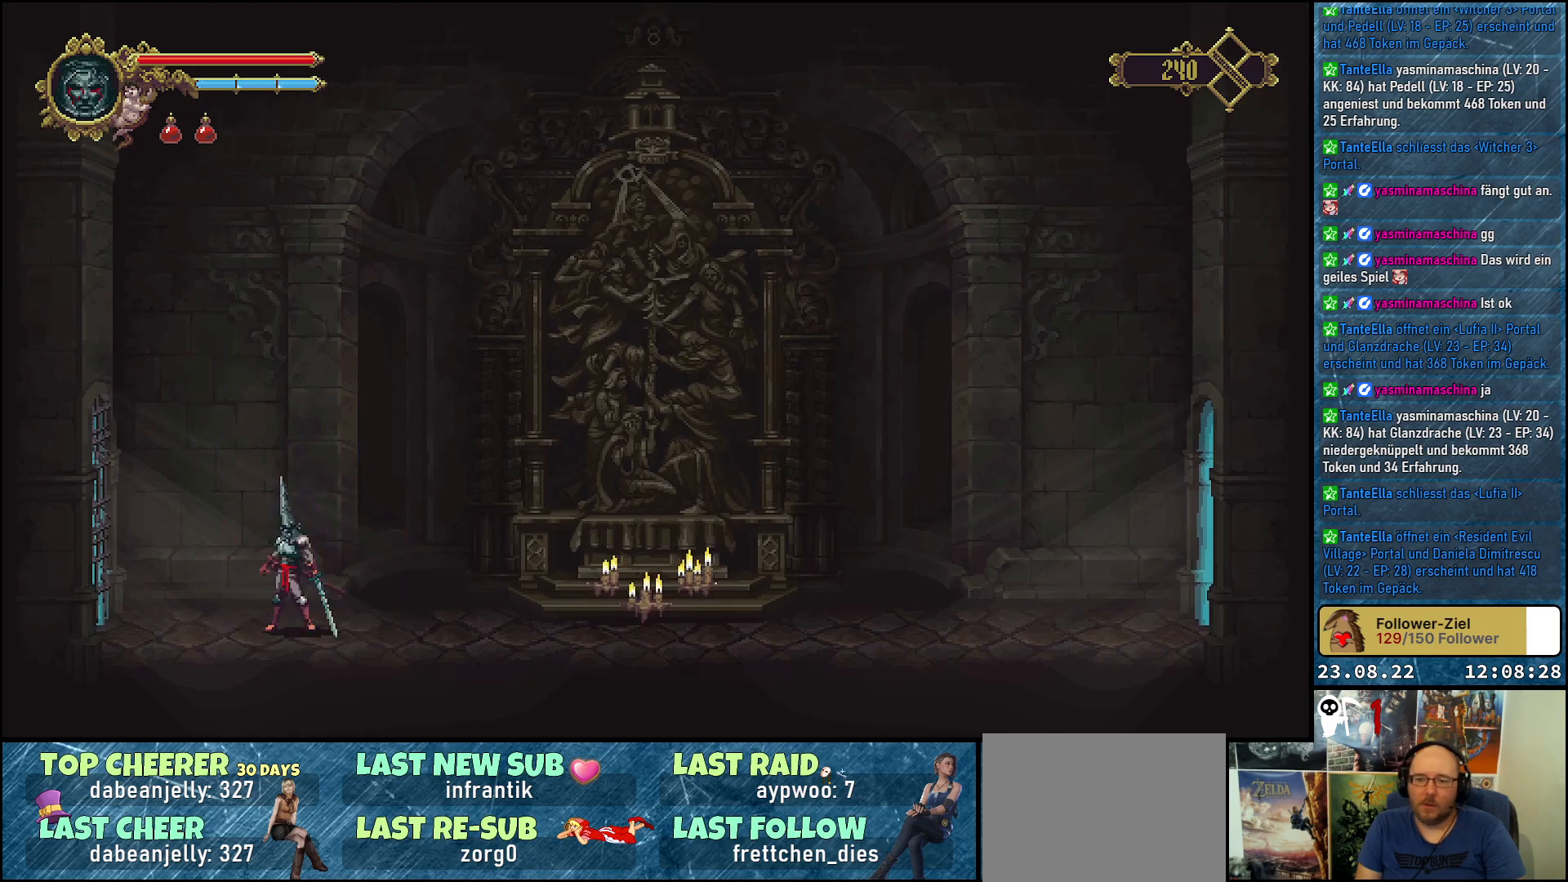
{"buttons": ["DPAD_LEFT"], "left_stick": "center", "right_stick": "center", "events": []}
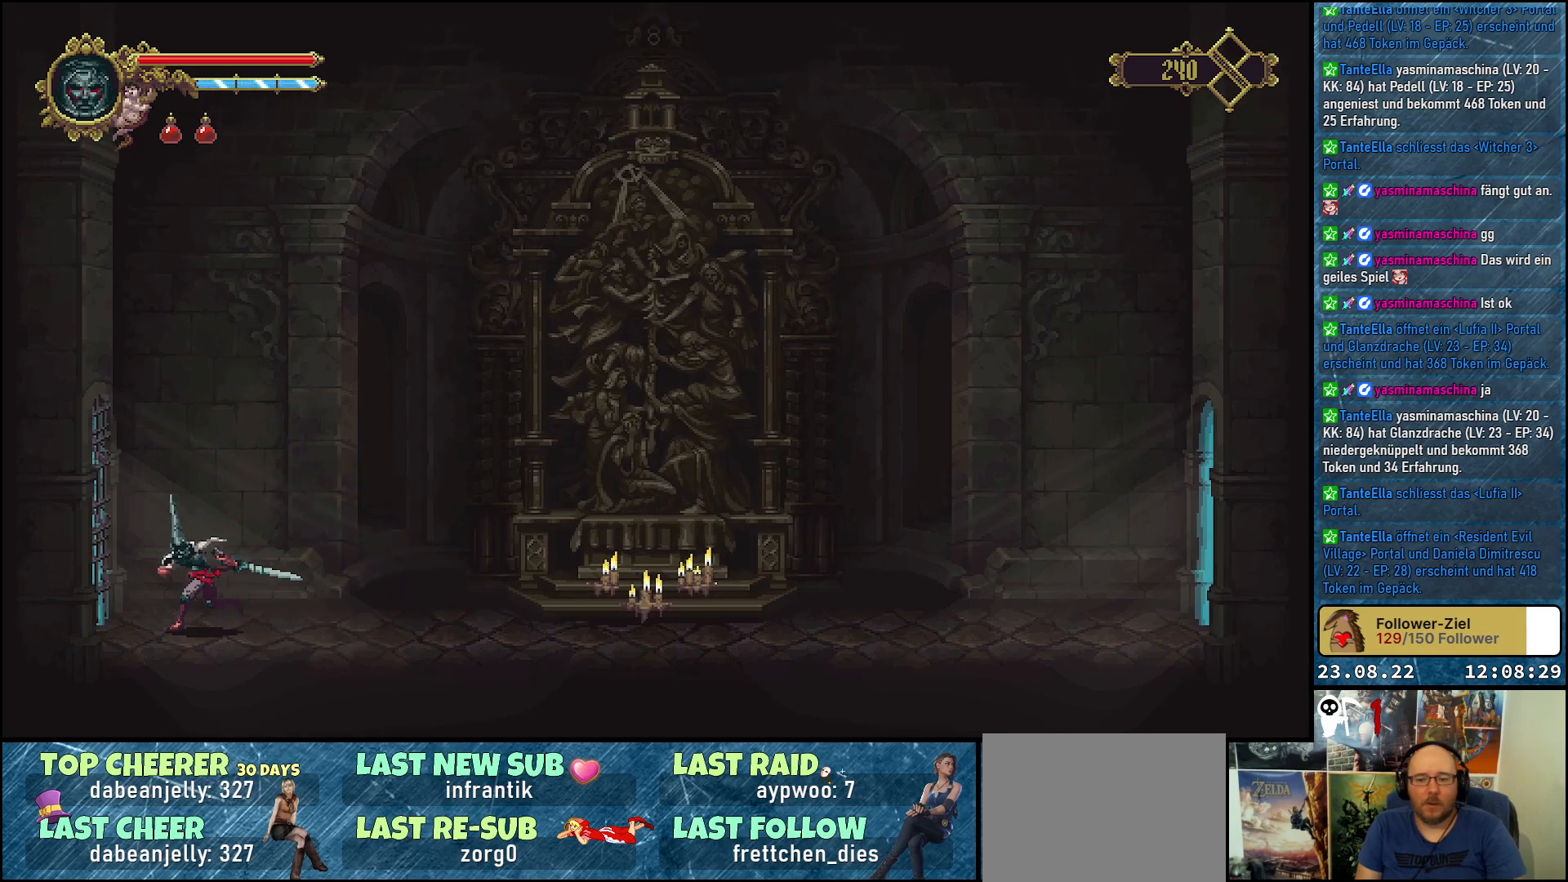
{"buttons": ["X", "DPAD_LEFT"], "left_stick": "center", "right_stick": "center", "events": [[183, "X", "down"], [317, "X", "up"], [450, "X", "down"]]}
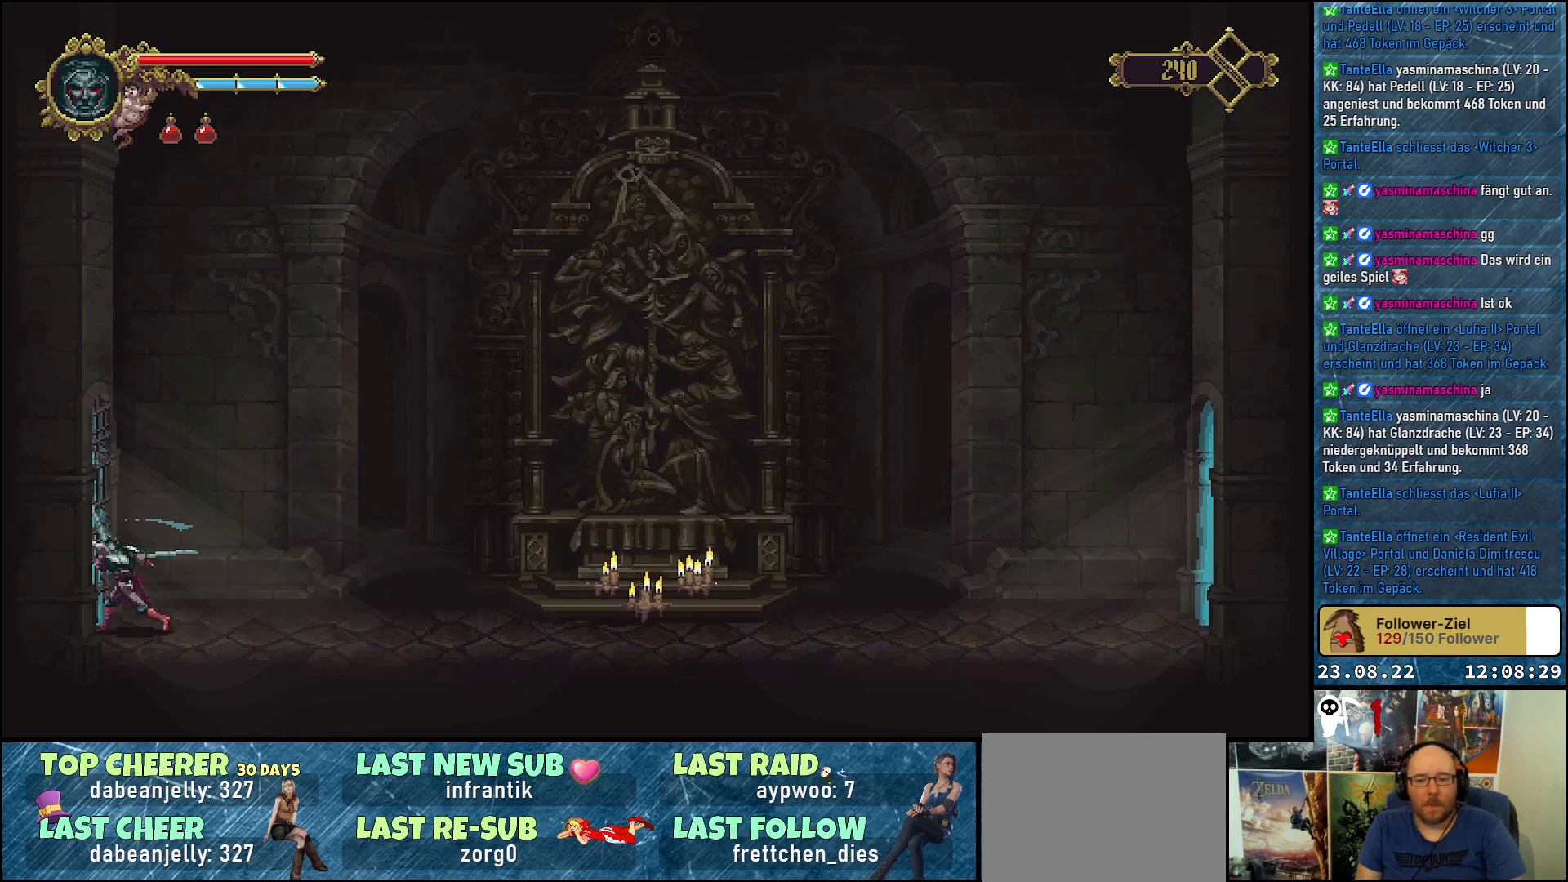
{"buttons": ["DPAD_LEFT"], "left_stick": "center", "right_stick": "center", "events": [[83, "X", "up"]]}
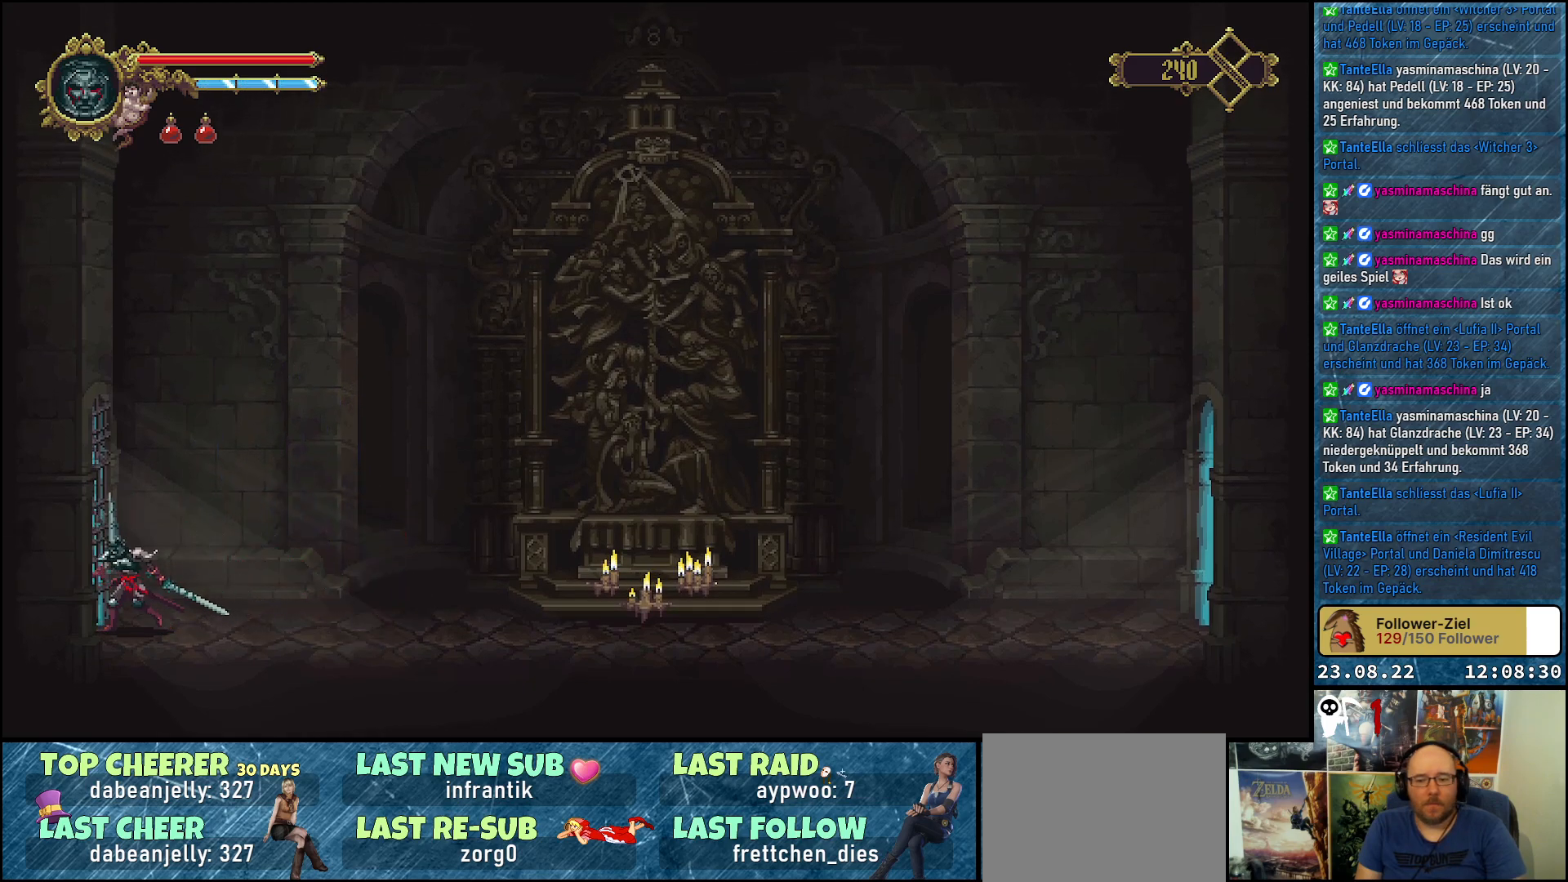
{"buttons": ["A", "X", "DPAD_DOWN"], "left_stick": "center", "right_stick": "center", "events": [[50, "A", "down"], [250, "X", "down"], [417, "DPAD_DOWN", "down"], [417, "DPAD_LEFT", "up"]]}
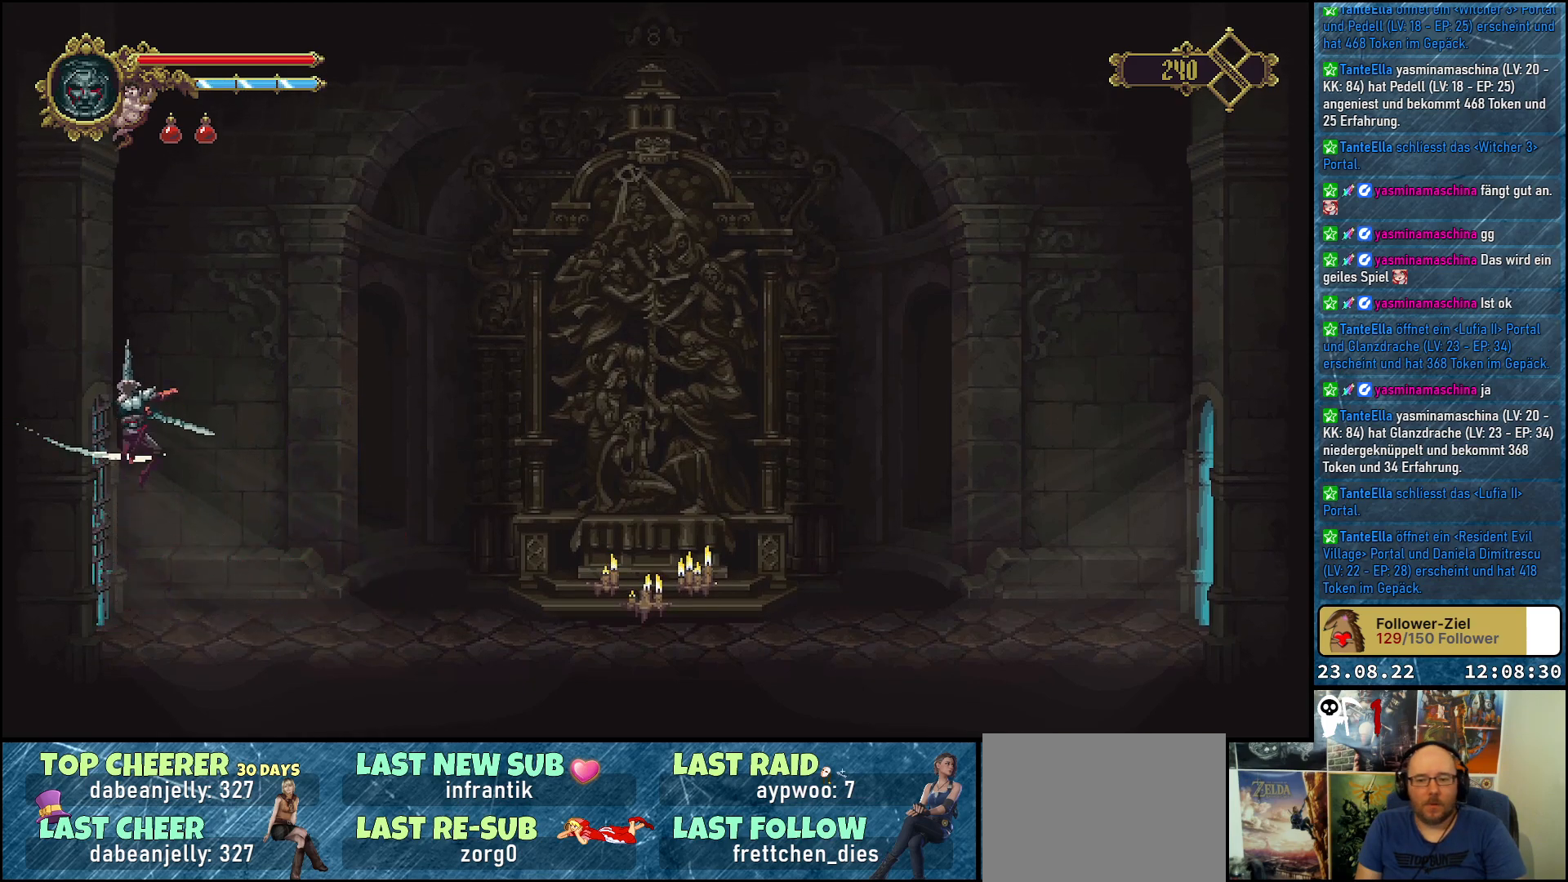
{"buttons": ["A", "X", "DPAD_DOWN", "DPAD_LEFT"], "left_stick": "center", "right_stick": "center", "events": [[233, "DPAD_LEFT", "down"]]}
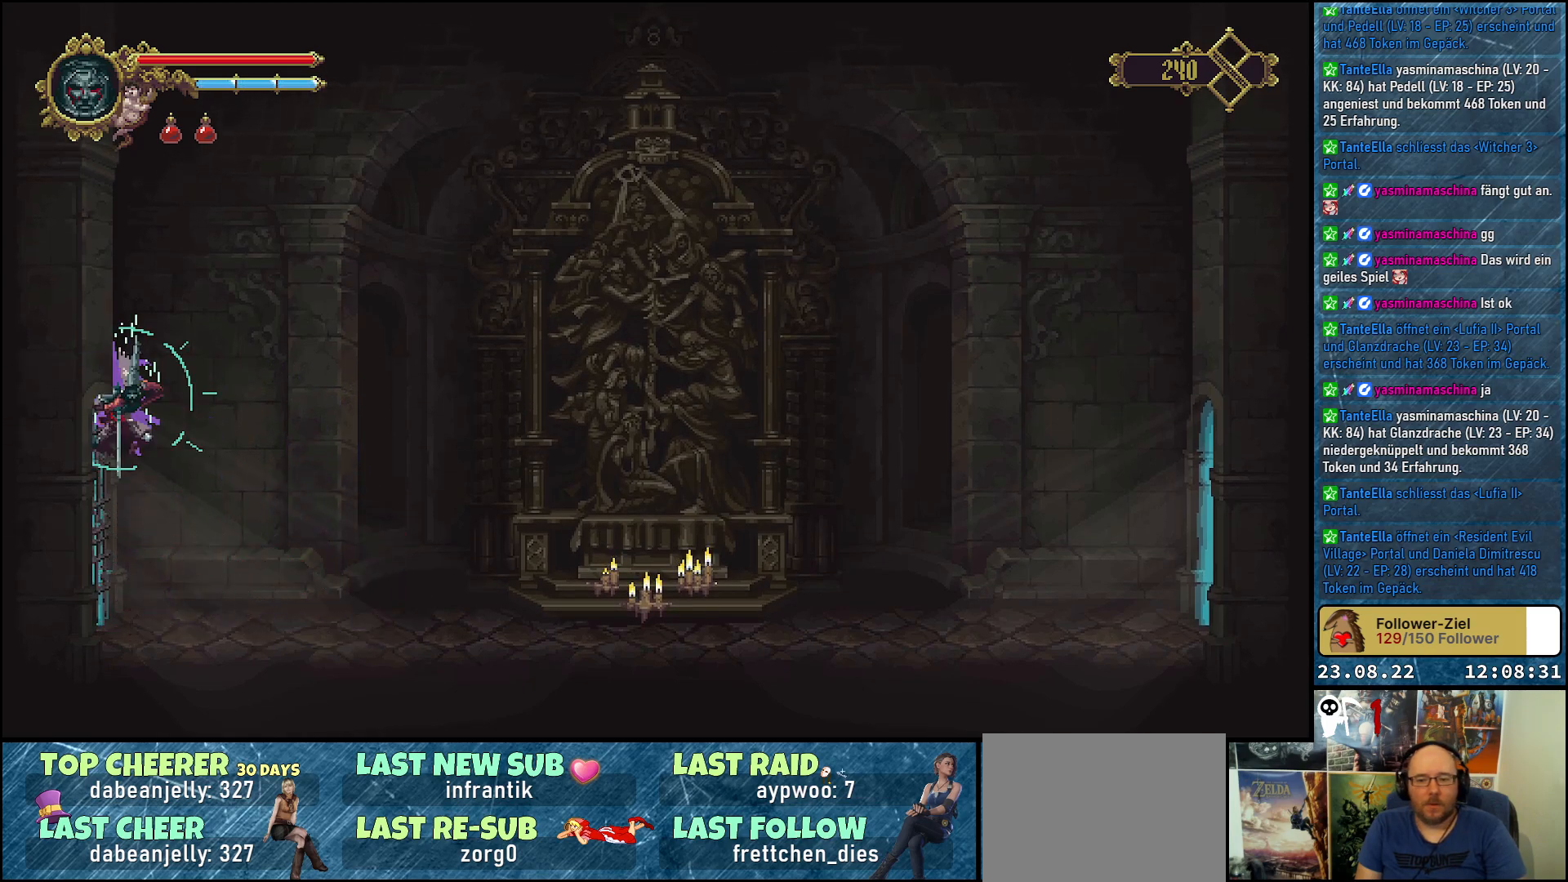
{"buttons": ["A", "X", "DPAD_DOWN", "DPAD_LEFT"], "left_stick": "center", "right_stick": "center", "events": [[450, "A", "up"], [467, "A", "down"]]}
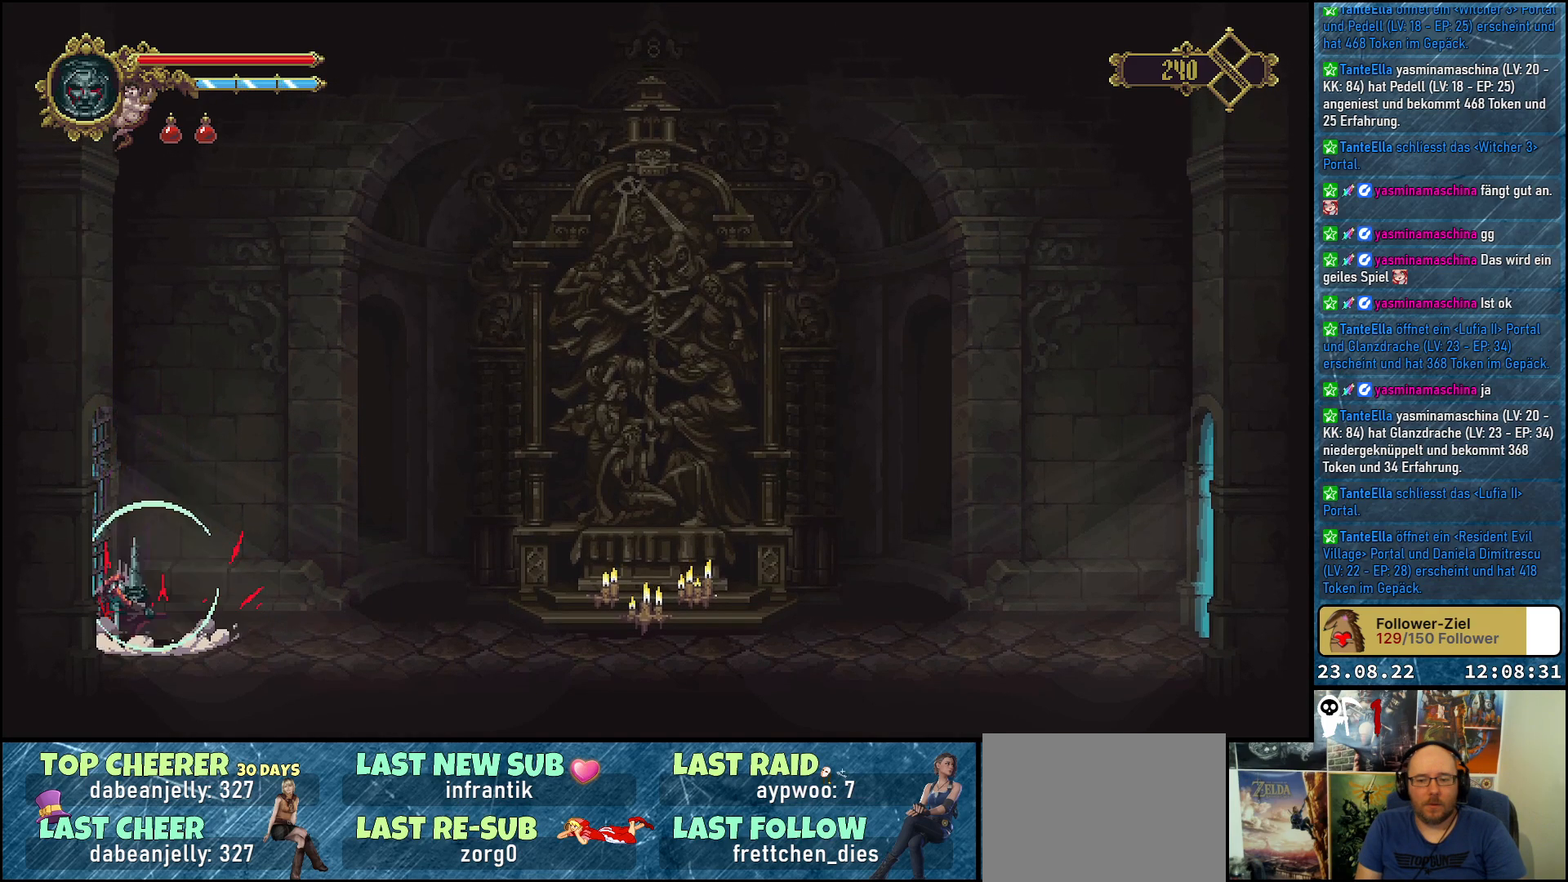
{"buttons": ["DPAD_RIGHT"], "left_stick": "center", "right_stick": "center", "events": [[17, "DPAD_LEFT", "up"], [33, "DPAD_DOWN", "up"], [83, "A", "up"], [83, "X", "up"], [250, "DPAD_RIGHT", "down"]]}
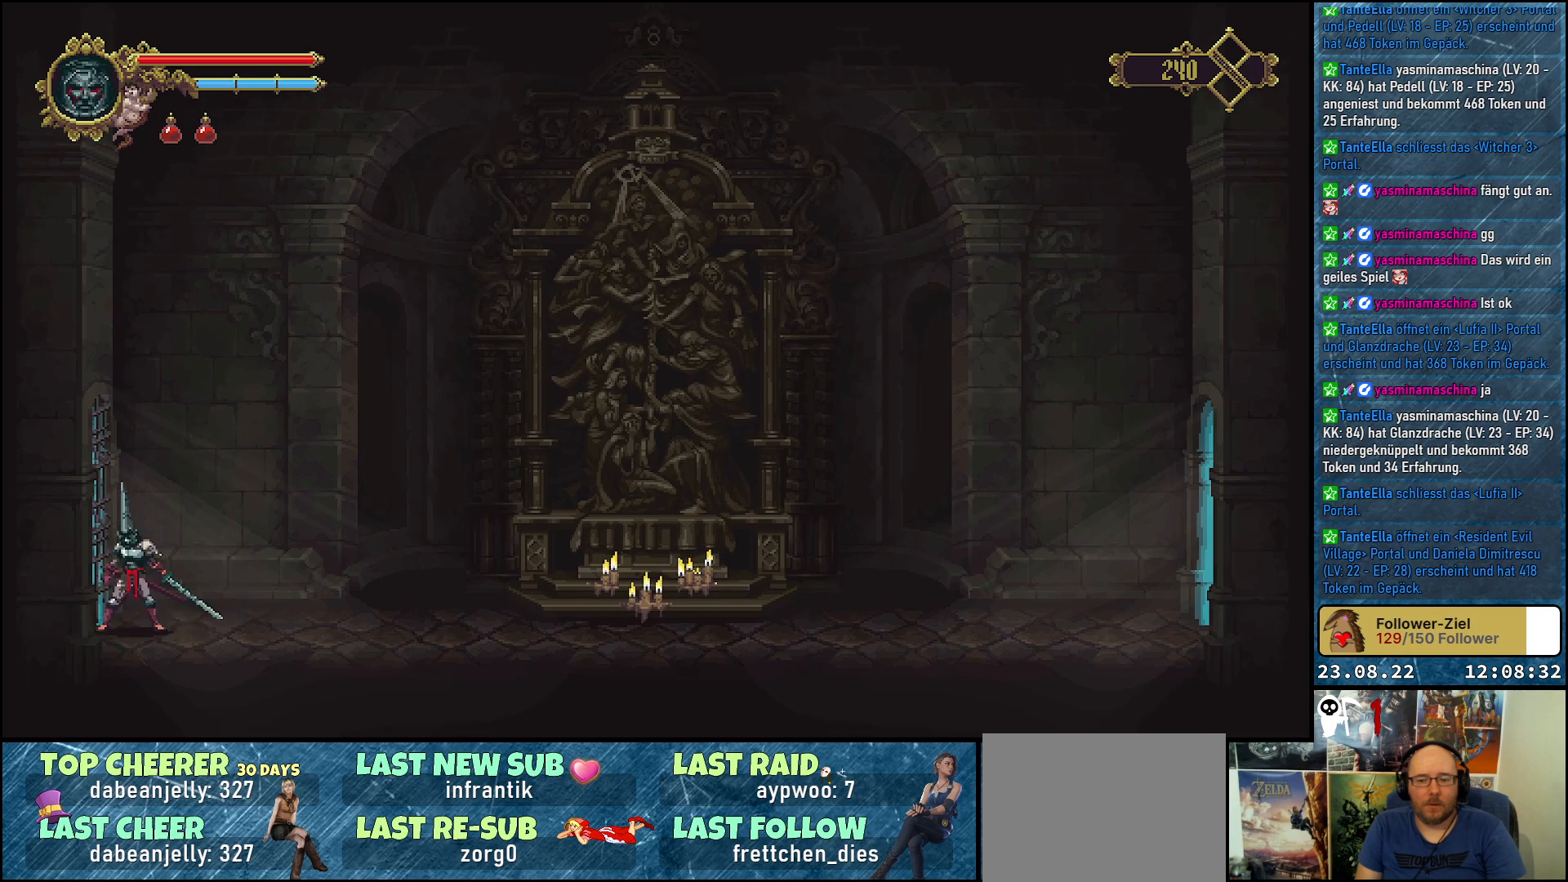
{"buttons": ["R2", "DPAD_RIGHT"], "left_stick": "center", "right_stick": "center", "events": [[450, "R2", "down"]]}
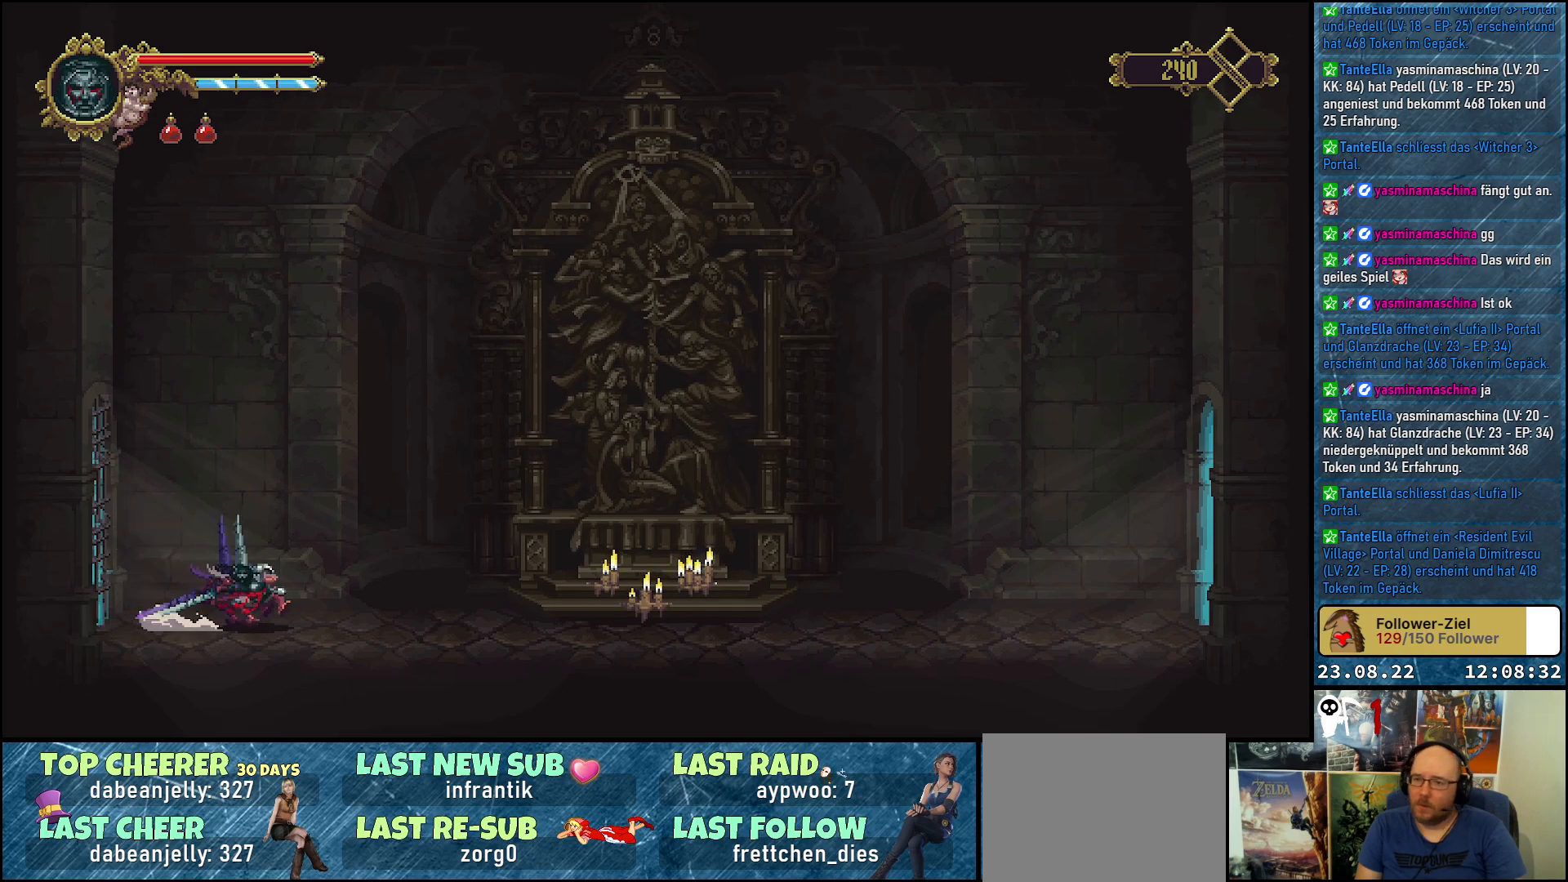
{"buttons": ["DPAD_RIGHT"], "left_stick": "center", "right_stick": "center", "events": [[83, "R2", "up"]]}
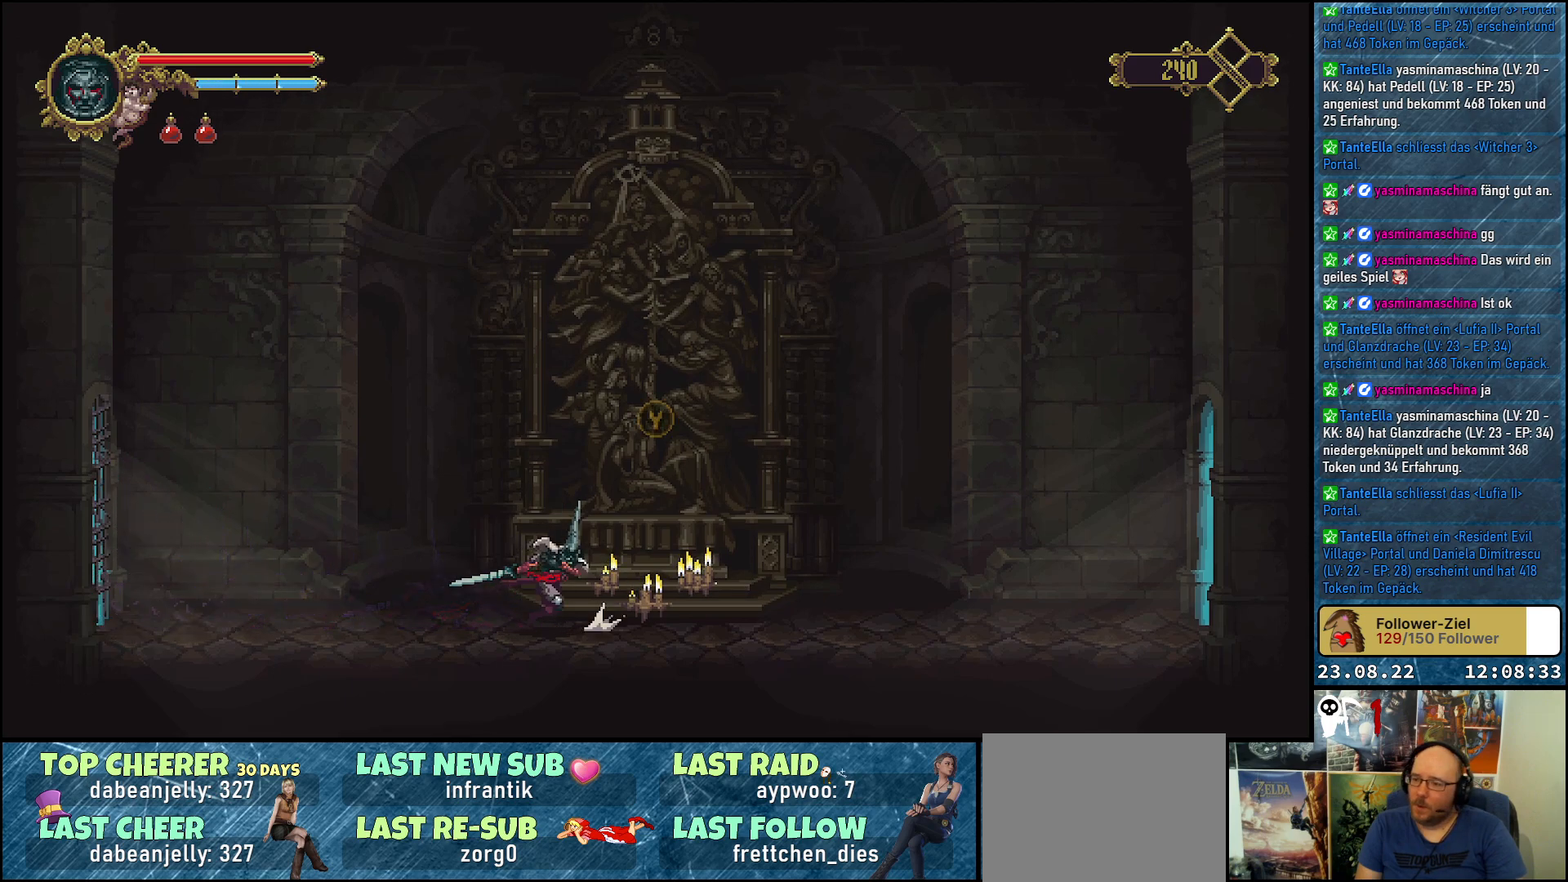
{"buttons": ["DPAD_RIGHT"], "left_stick": "center", "right_stick": "center", "events": [[183, "R2", "down"], [400, "R2", "up"]]}
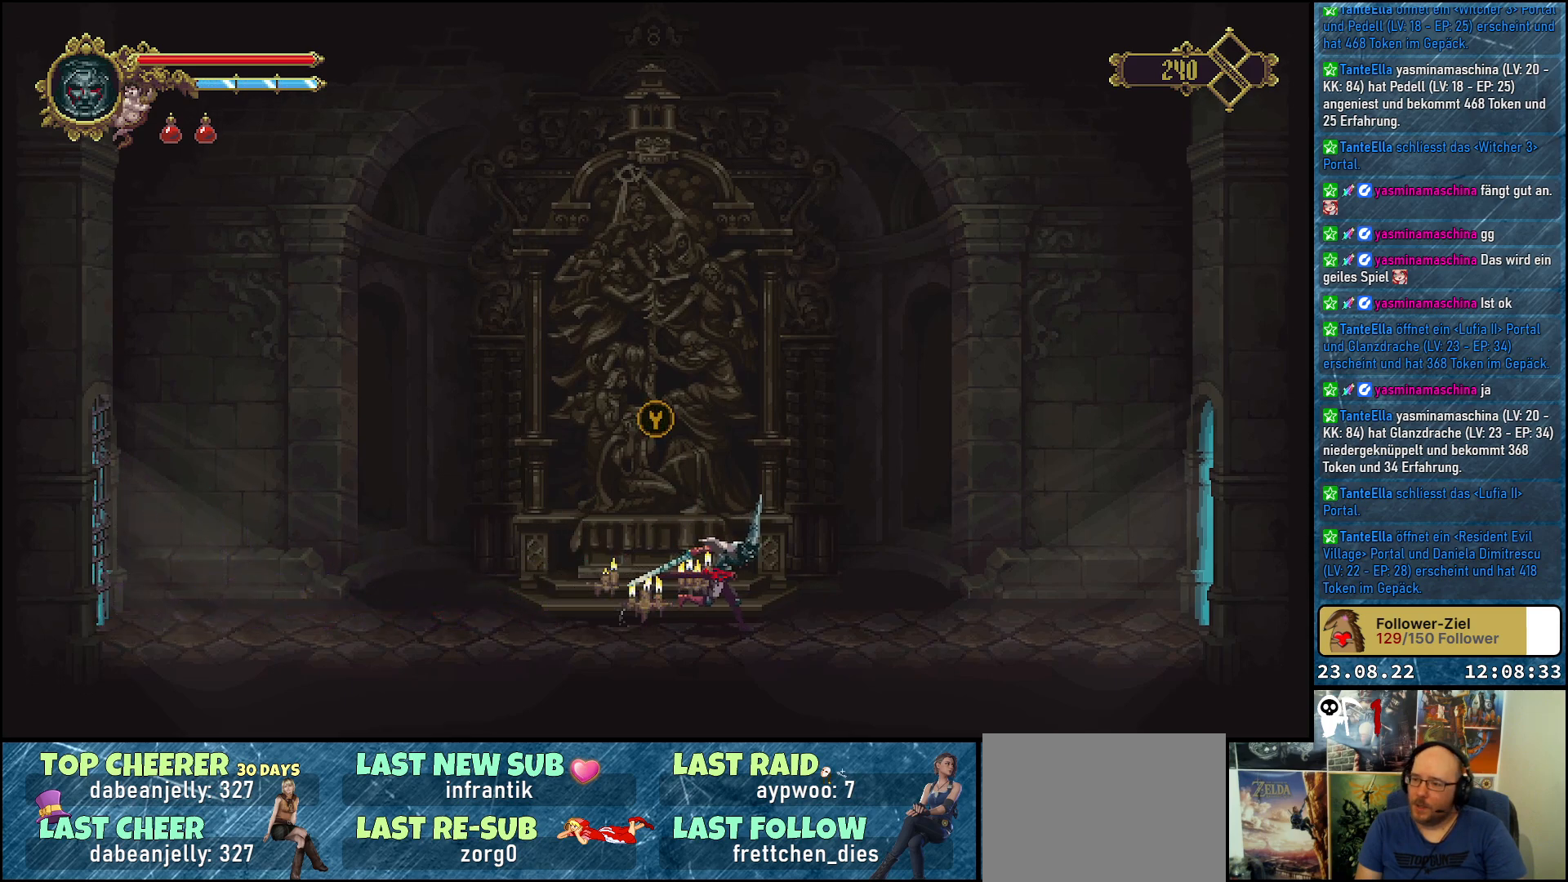
{"buttons": ["DPAD_RIGHT"], "left_stick": "center", "right_stick": "center", "events": [[167, "R2", "down"], [350, "R2", "up"]]}
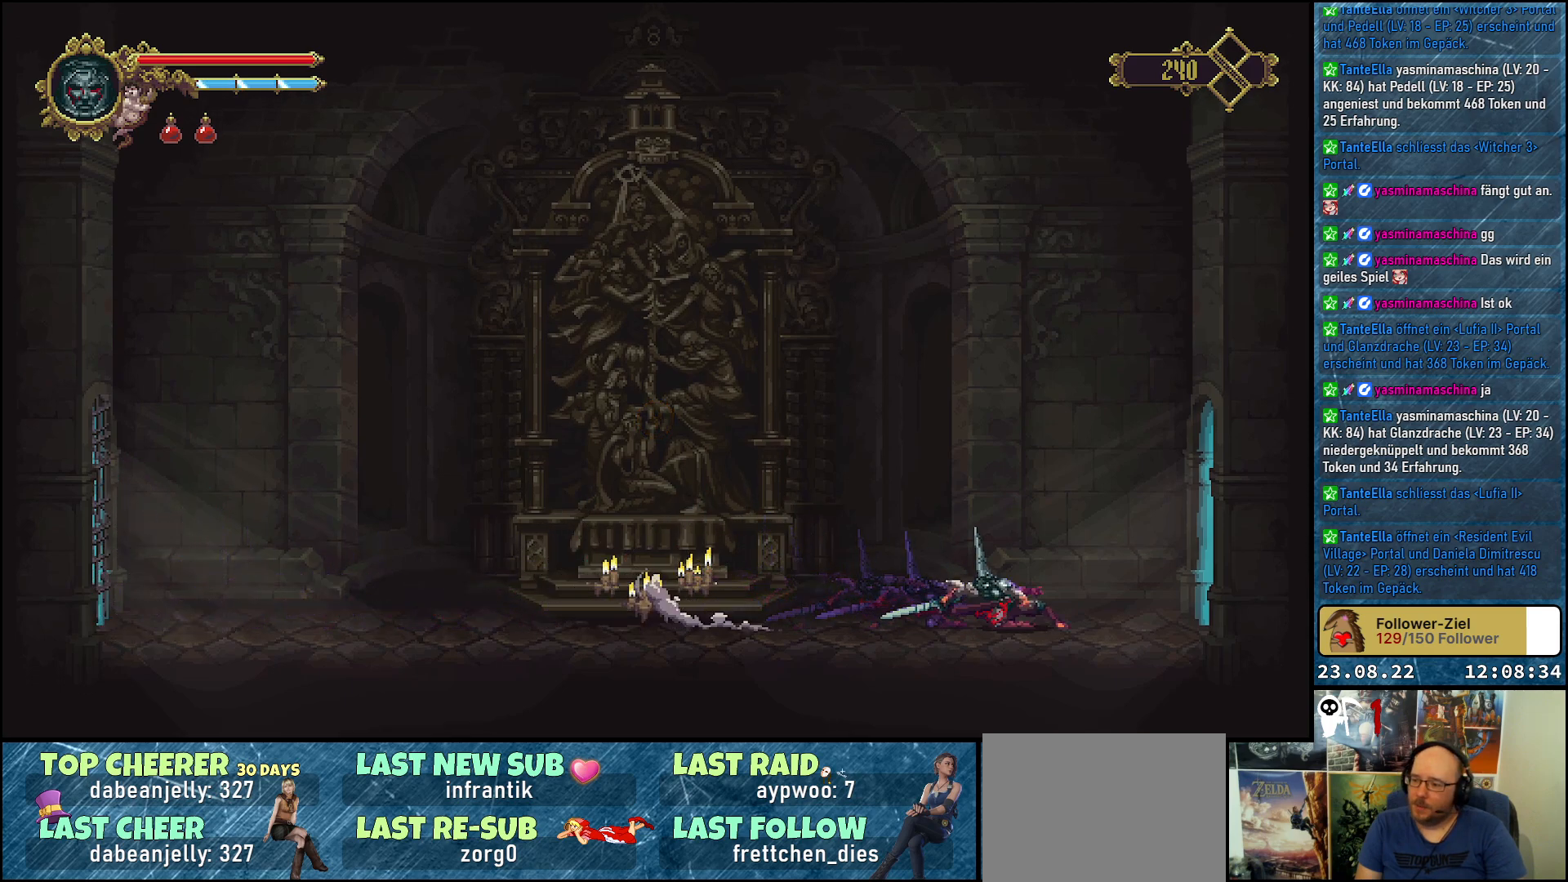
{"buttons": ["DPAD_RIGHT"], "left_stick": "center", "right_stick": "center", "events": []}
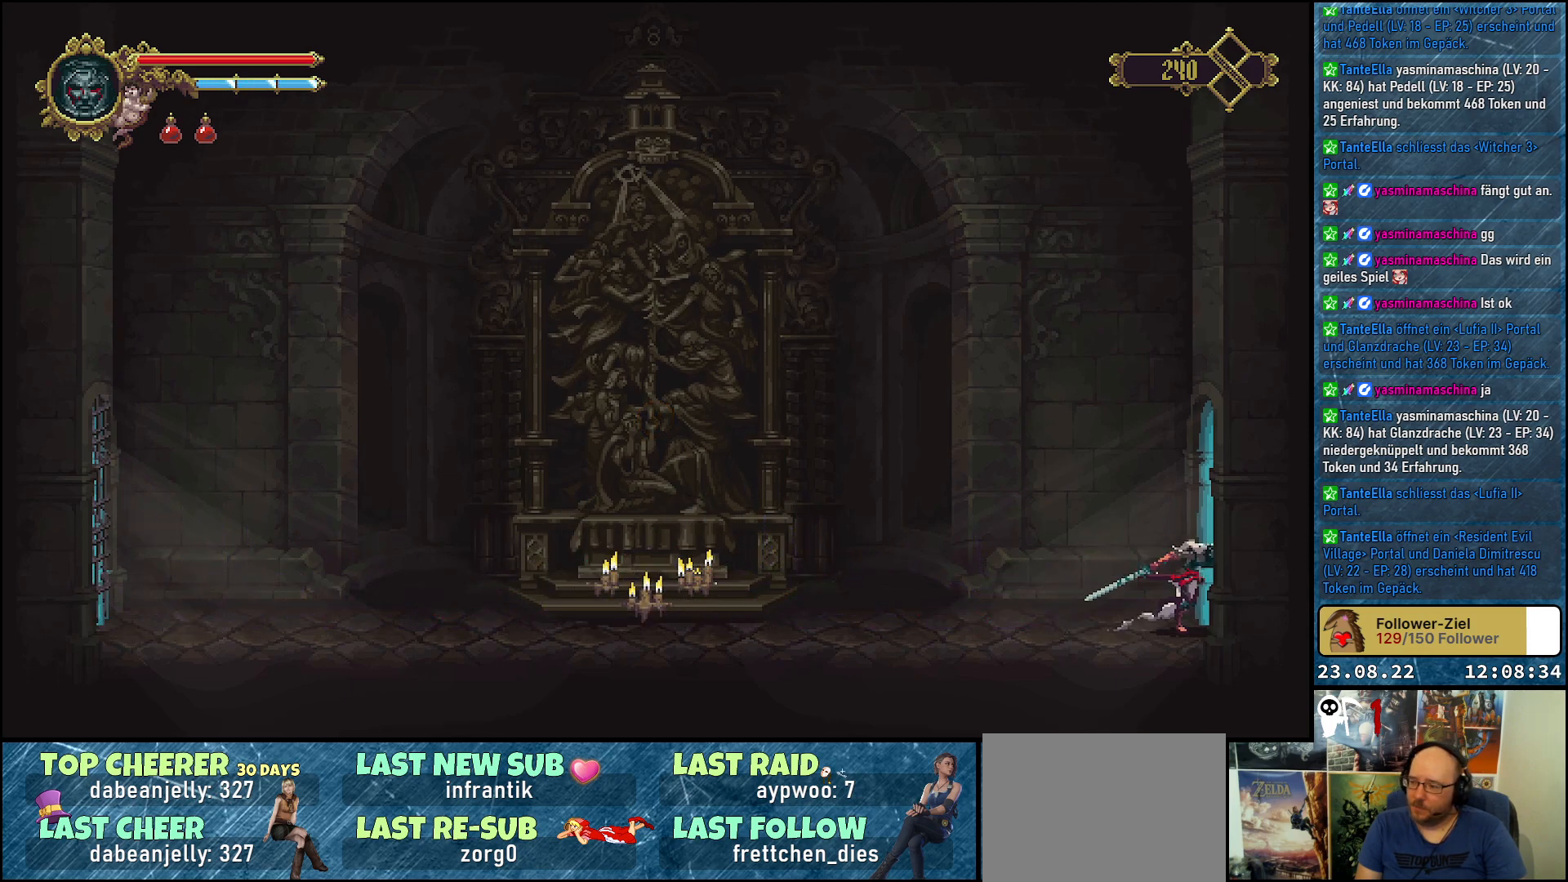
{"buttons": ["DPAD_RIGHT"], "left_stick": "center", "right_stick": "center", "events": []}
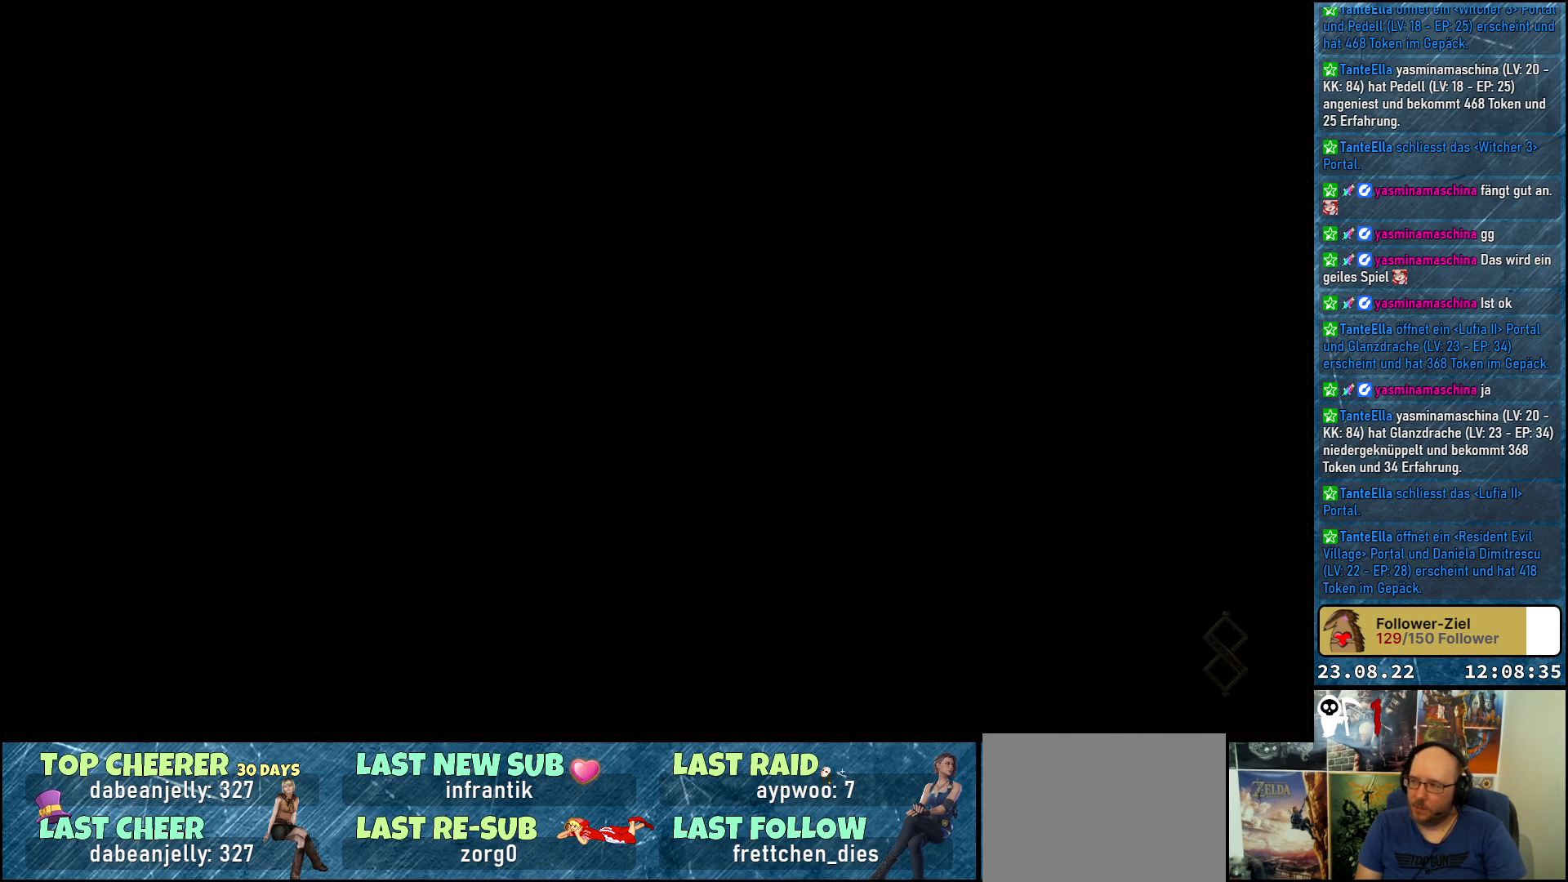
{"buttons": ["DPAD_RIGHT"], "left_stick": "center", "right_stick": "center", "events": []}
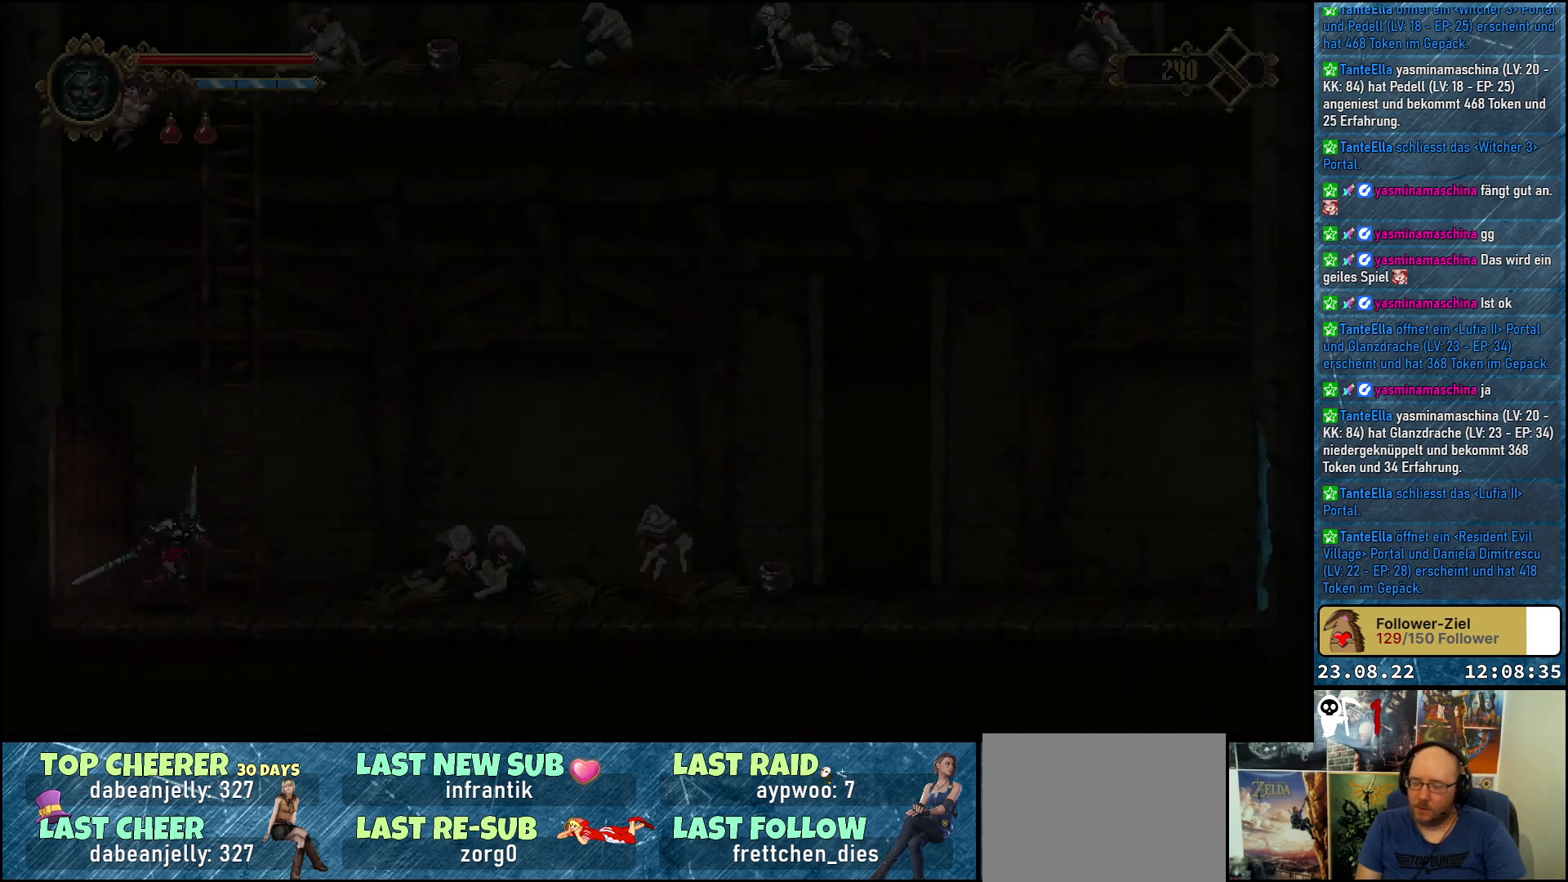
{"buttons": [], "left_stick": "center", "right_stick": "center", "events": [[467, "DPAD_RIGHT", "up"]]}
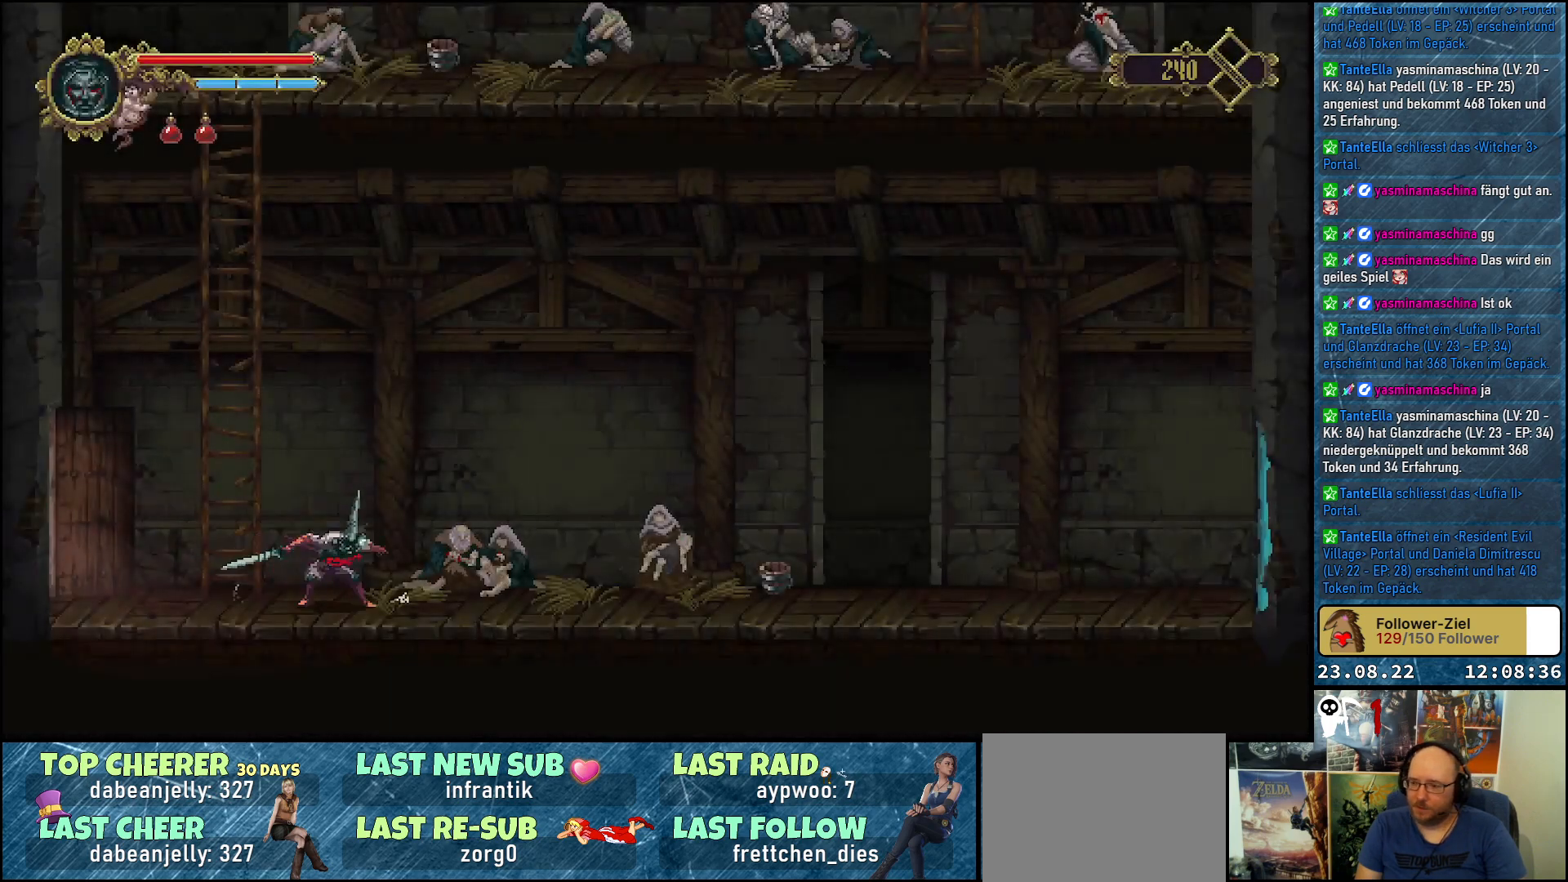
{"buttons": ["A", "DPAD_UP"], "left_stick": "center", "right_stick": "center", "events": [[50, "DPAD_LEFT", "down"], [133, "A", "down"], [167, "DPAD_UP", "down"], [483, "DPAD_LEFT", "up"]]}
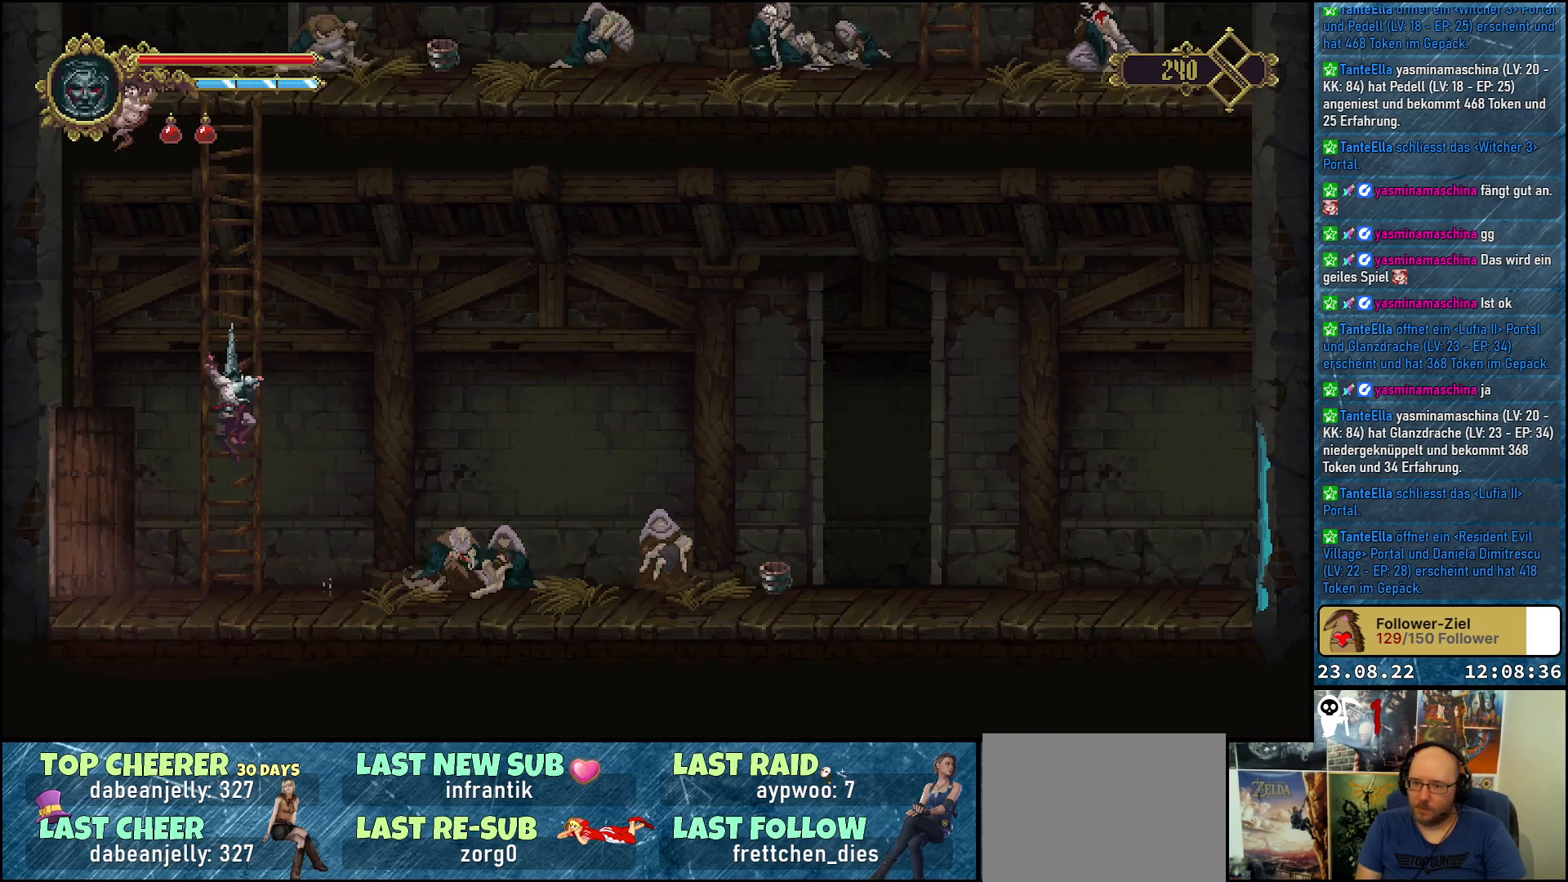
{"buttons": ["DPAD_UP"], "left_stick": "center", "right_stick": "center", "events": [[33, "A", "up"]]}
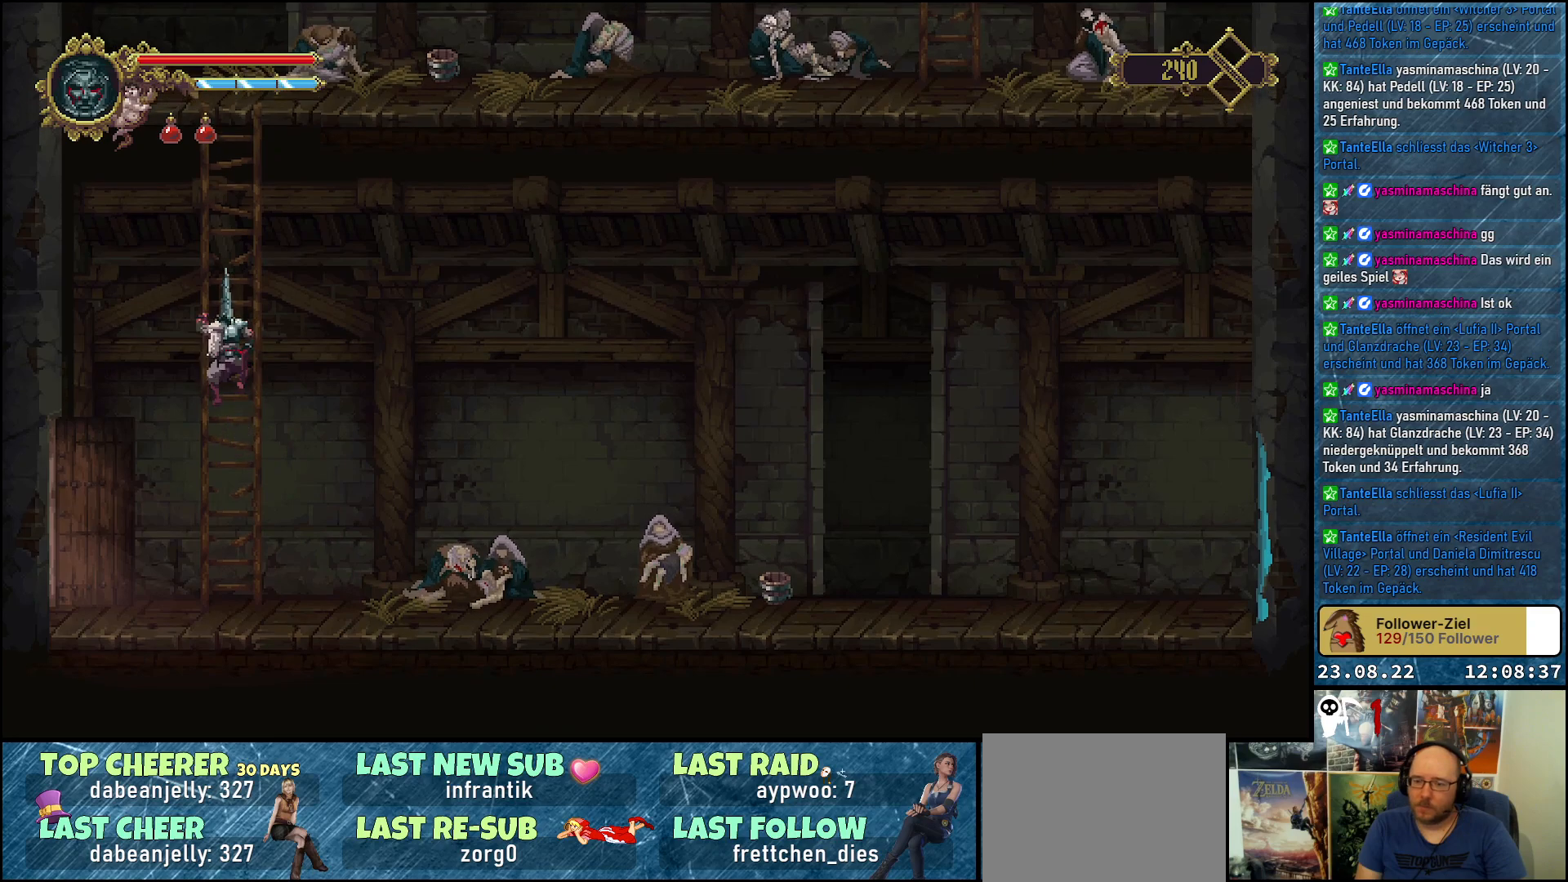
{"buttons": ["DPAD_UP"], "left_stick": "center", "right_stick": "center", "events": []}
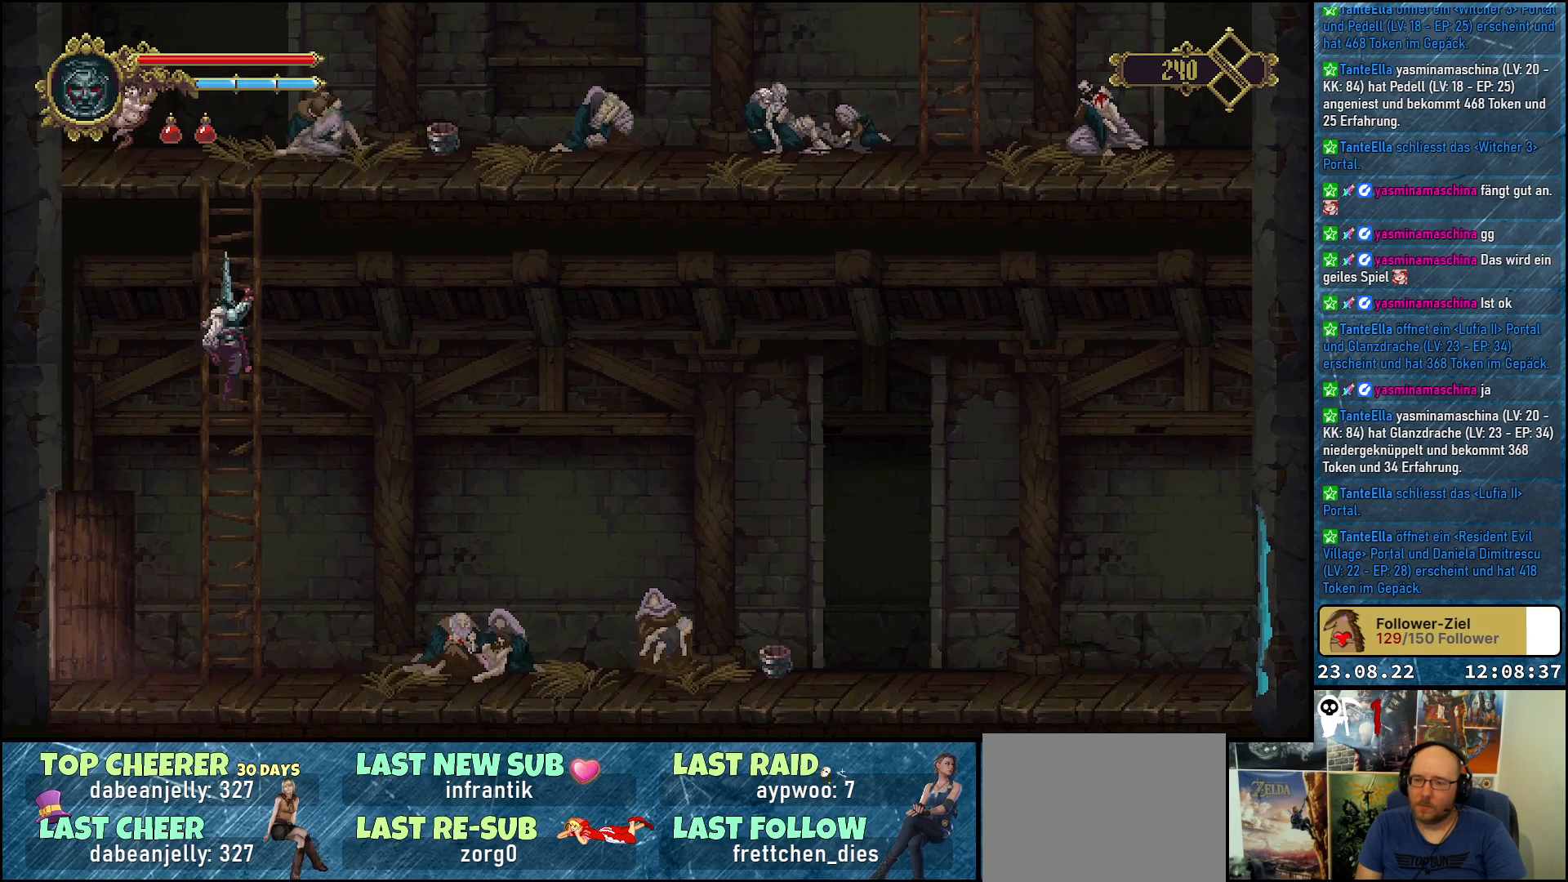
{"buttons": ["DPAD_UP"], "left_stick": "center", "right_stick": "center", "events": []}
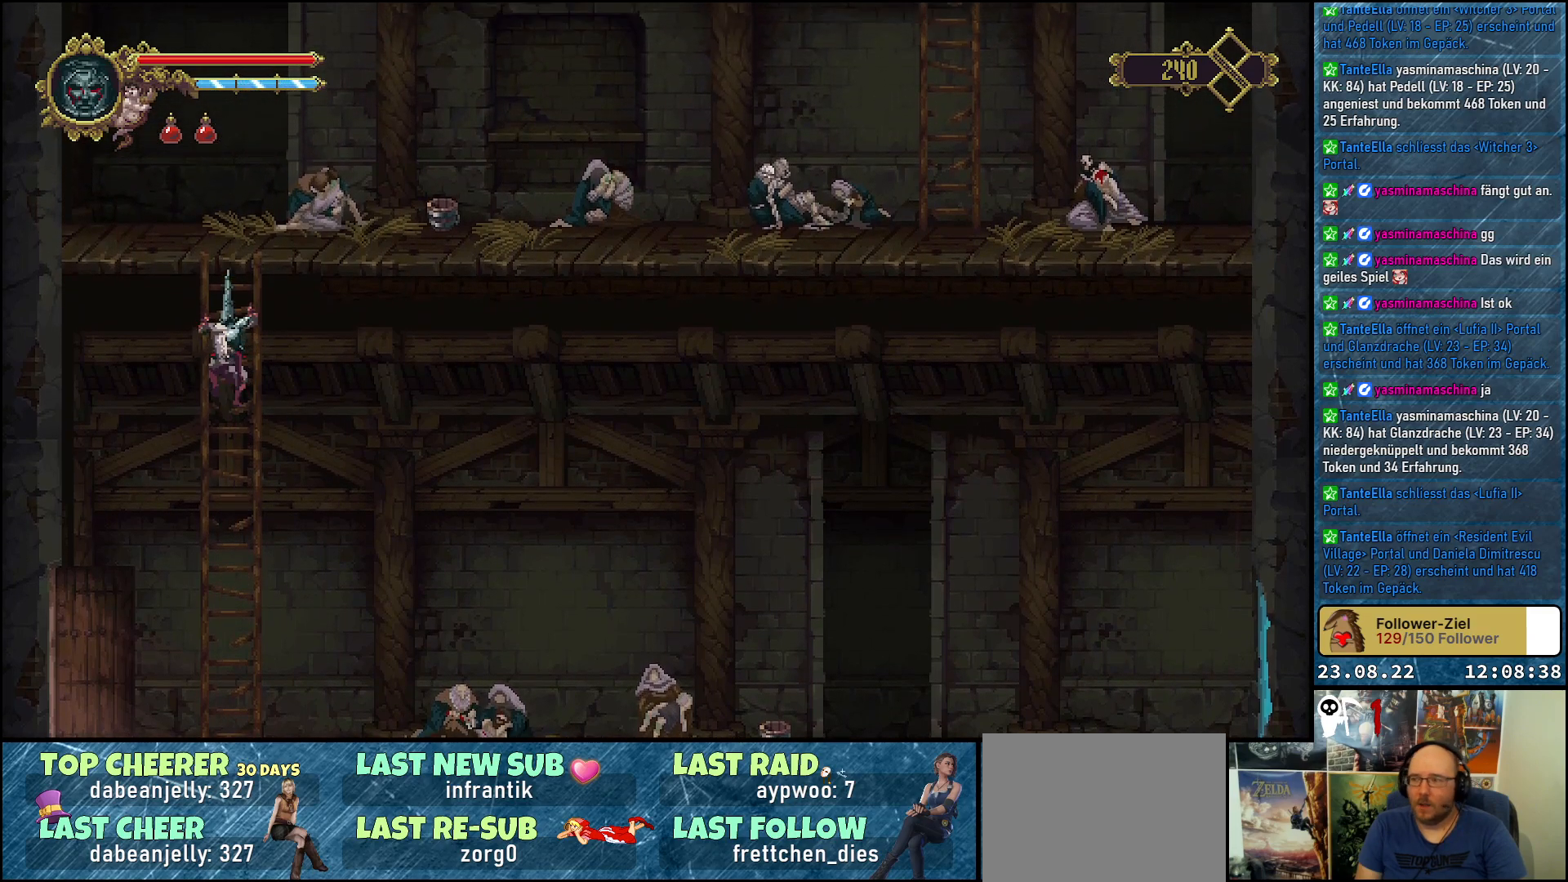
{"buttons": ["DPAD_UP"], "left_stick": "center", "right_stick": "center", "events": []}
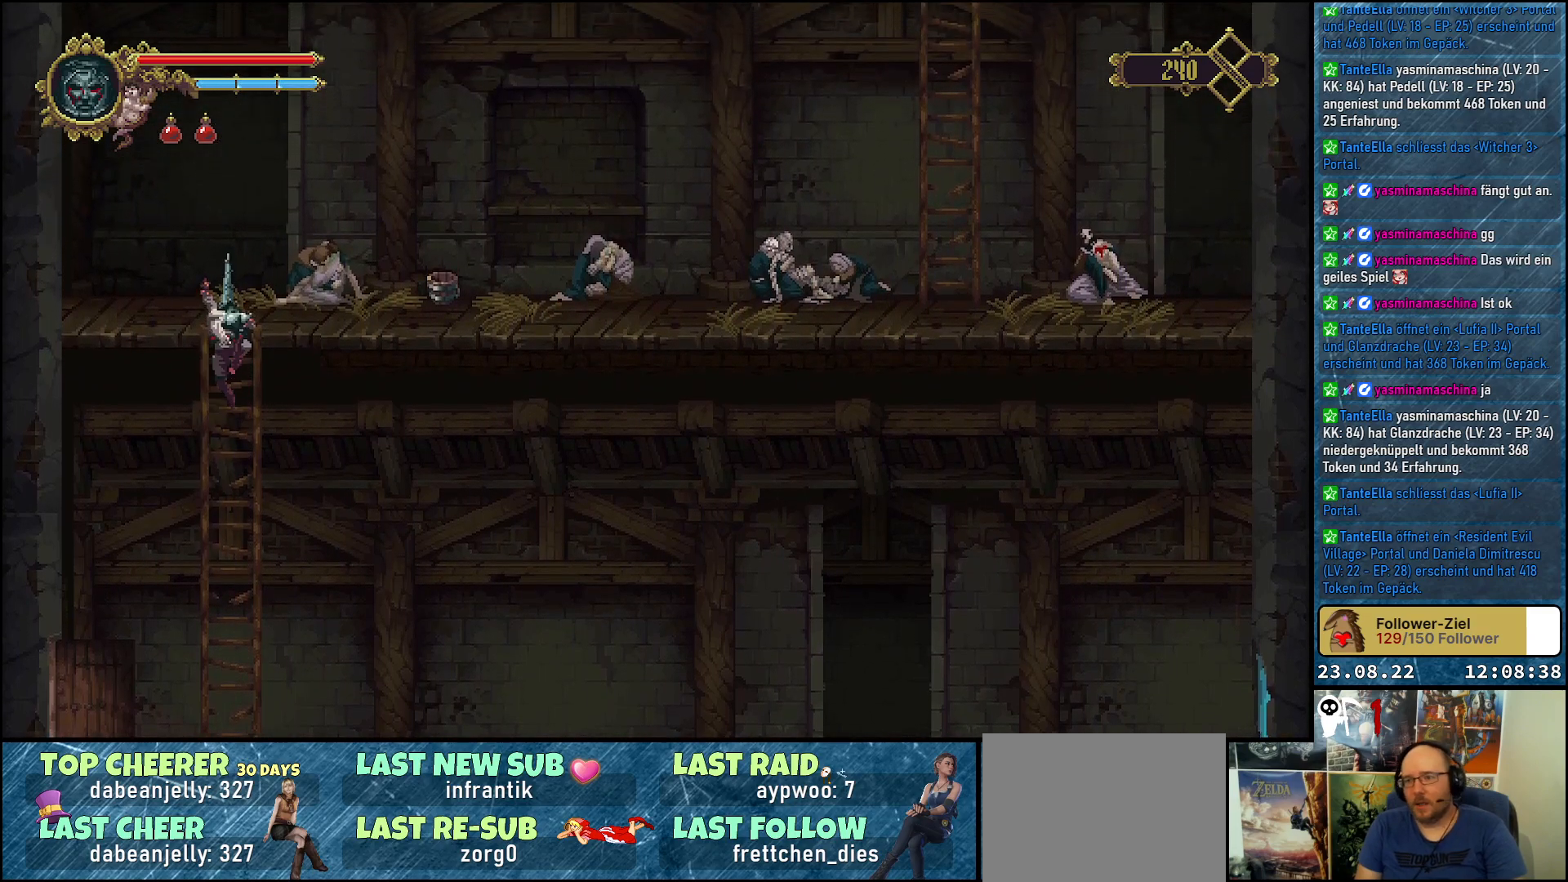
{"buttons": ["DPAD_RIGHT"], "left_stick": "center", "right_stick": "center", "events": [[467, "DPAD_RIGHT", "down"], [483, "DPAD_UP", "up"]]}
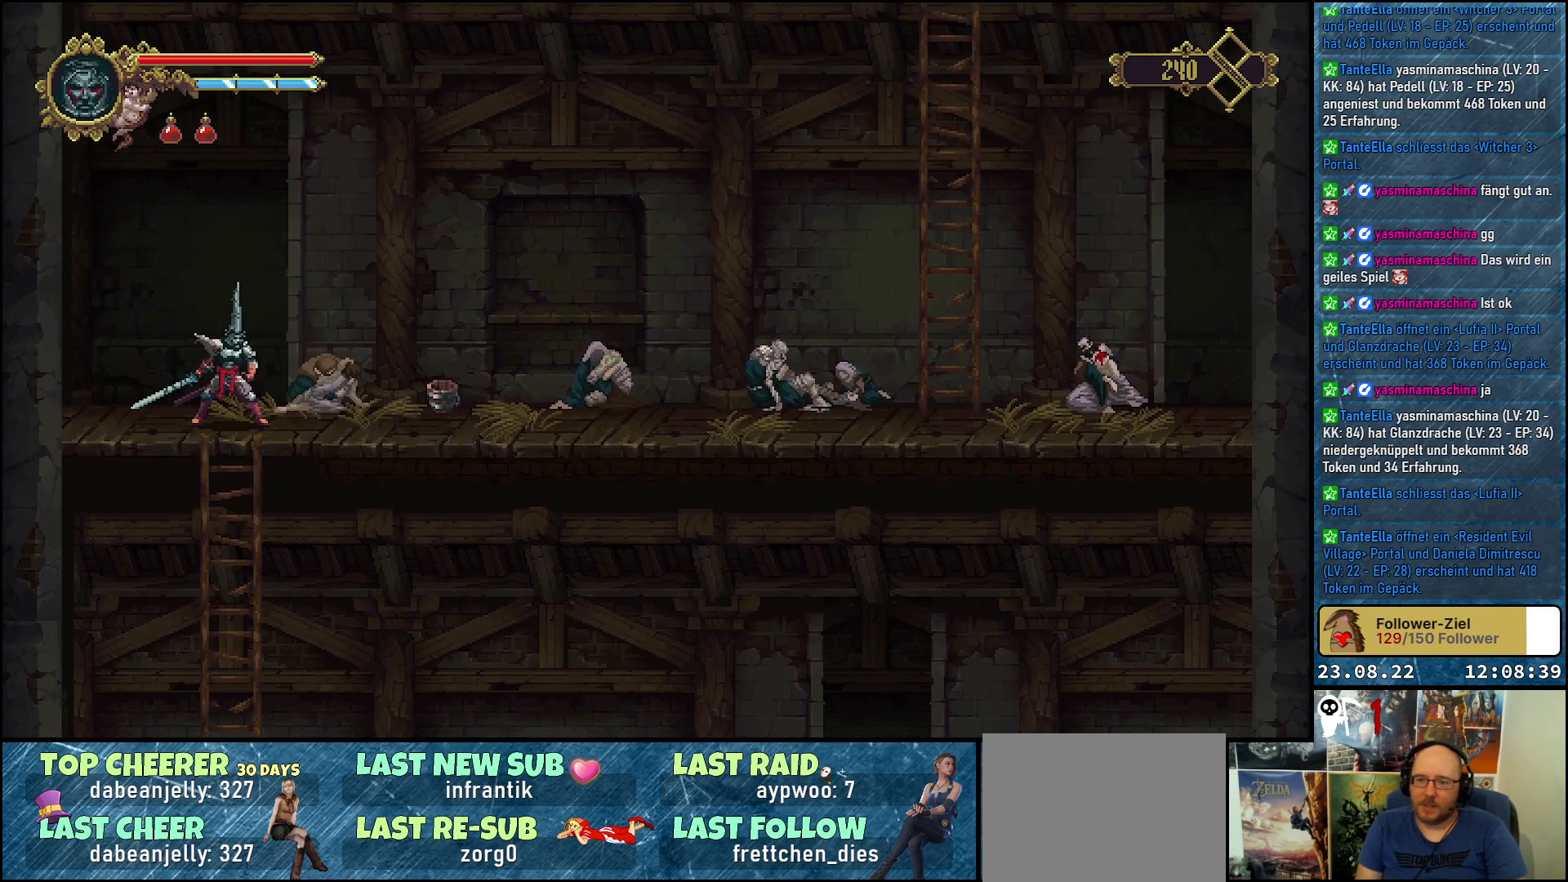
{"buttons": ["DPAD_RIGHT"], "left_stick": "center", "right_stick": "center", "events": []}
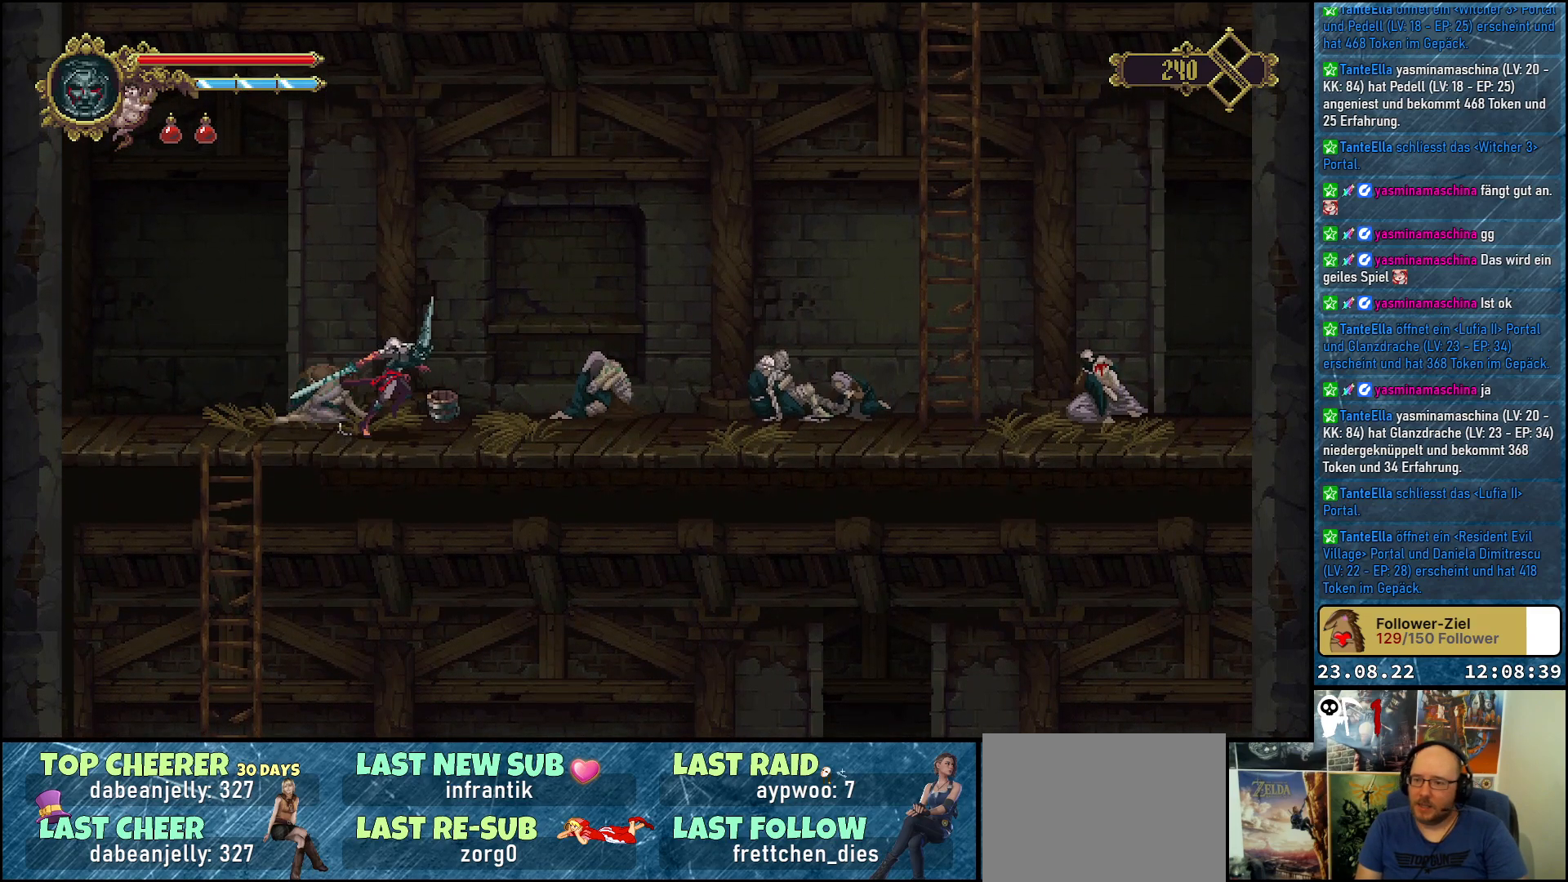
{"buttons": ["DPAD_RIGHT"], "left_stick": "center", "right_stick": "center", "events": []}
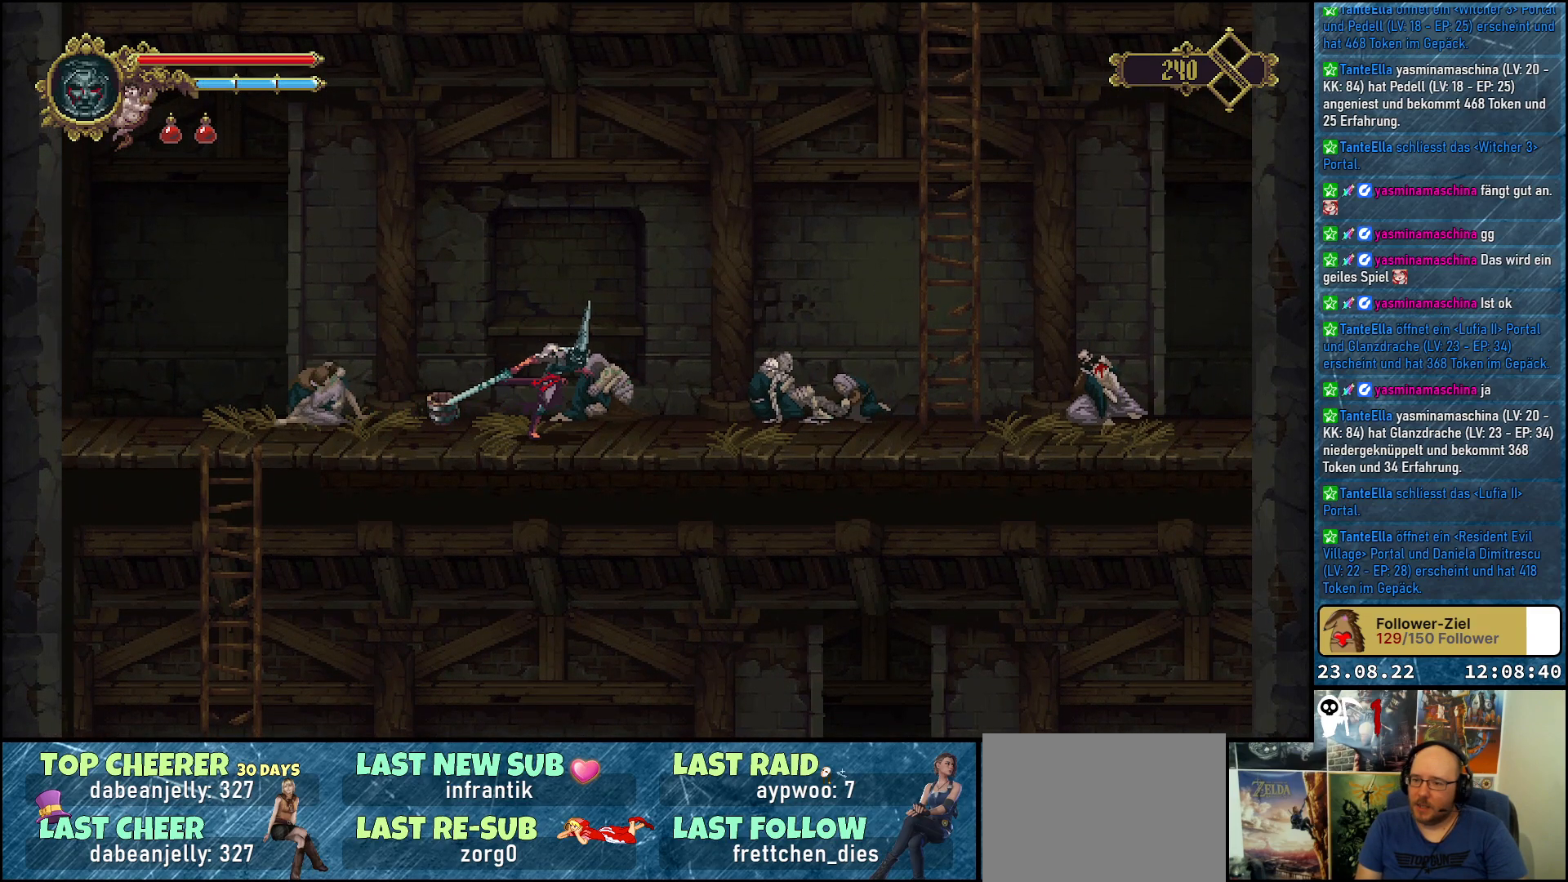
{"buttons": ["DPAD_RIGHT"], "left_stick": "center", "right_stick": "center", "events": []}